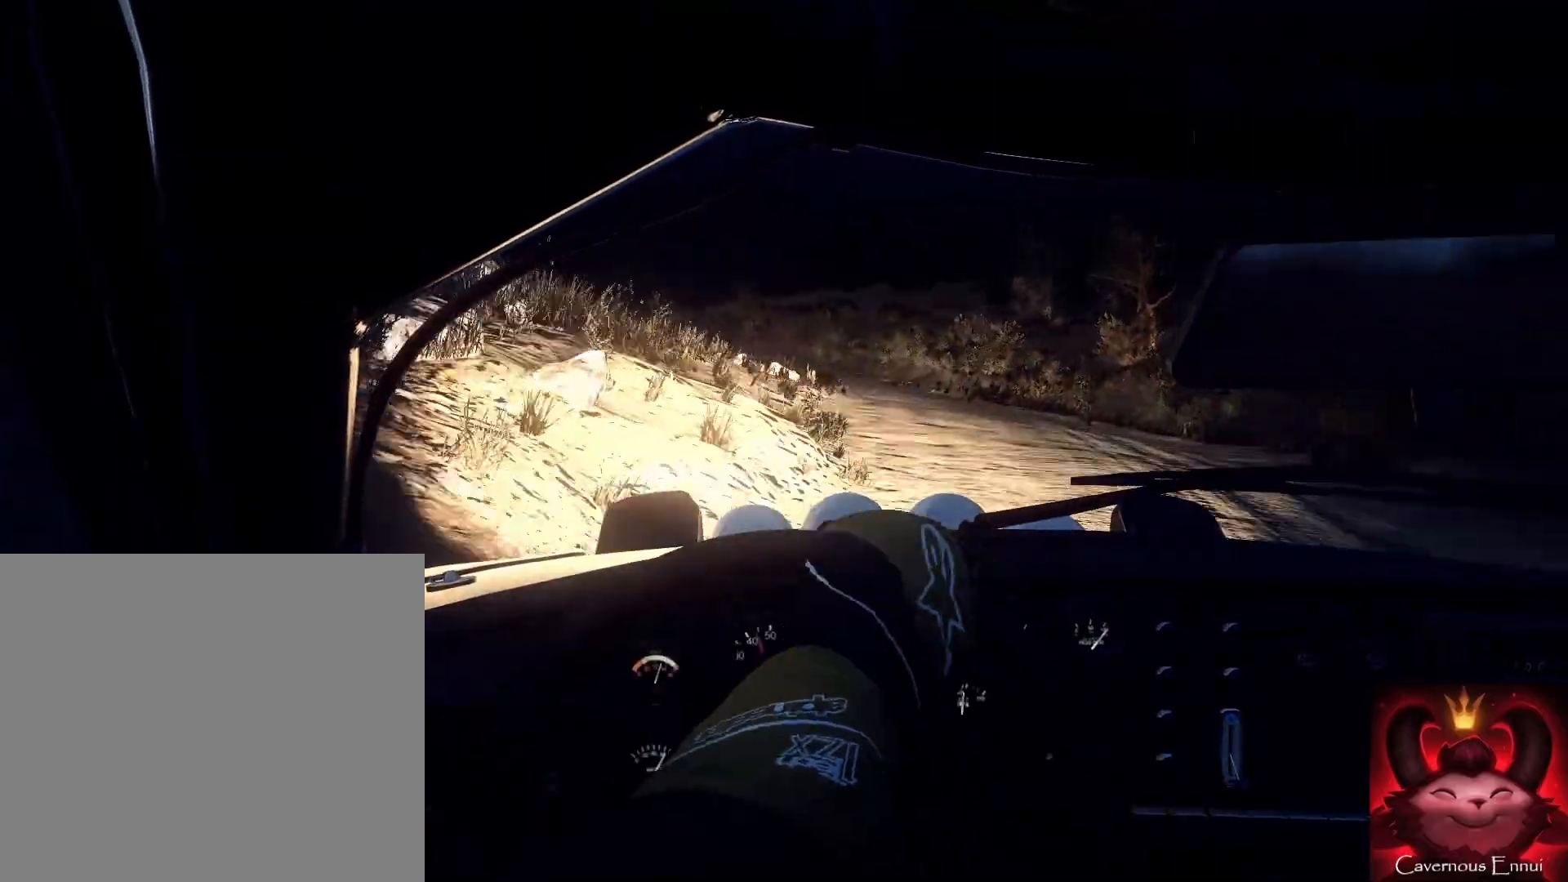
Gameplay with a controller (Xbox layout); each line is a JSON object with the inputs held at the frame after it. "events" lists button and stick changes between this image and that frame as [ms after this image, input, new state], when the widget could be followed in between.
{"buttons": [], "left_stick": "center", "right_stick": "up", "events": [[100, "left_stick", "right"], [100, "right_stick", "up"], [467, "left_stick", "center"]]}
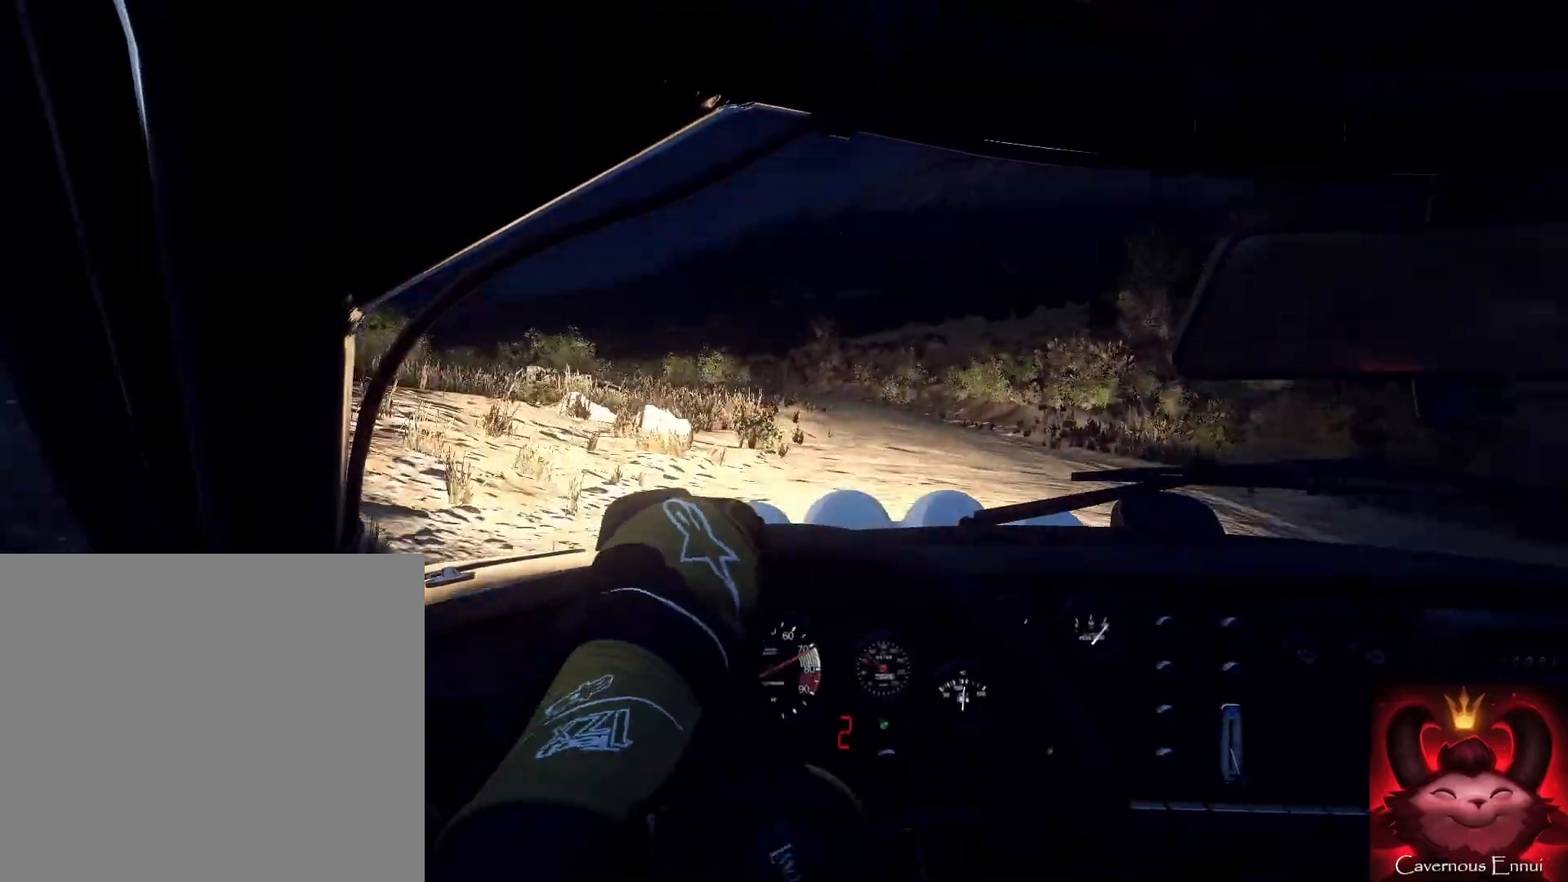
{"buttons": [], "left_stick": "center", "right_stick": "up", "events": [[33, "left_stick", "right"], [367, "left_stick", "center"]]}
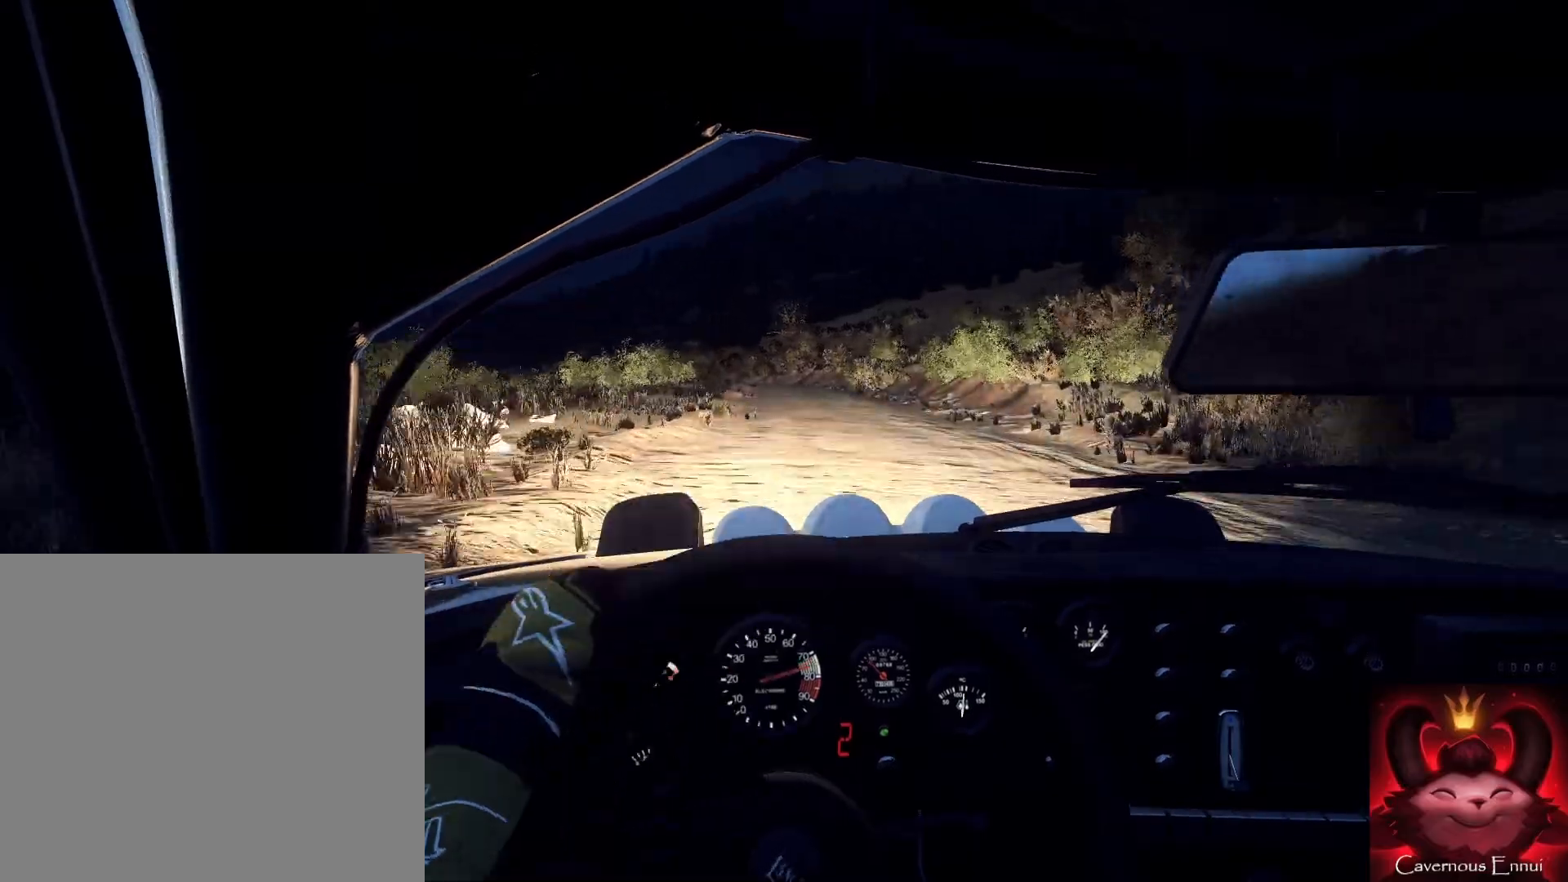
{"buttons": ["R1", "R2"], "left_stick": "down-left", "right_stick": "up", "events": [[133, "left_stick", "right"], [200, "left_stick", "center"], [267, "left_stick", "down-left"], [467, "R1", "down"], [467, "R2", "down"]]}
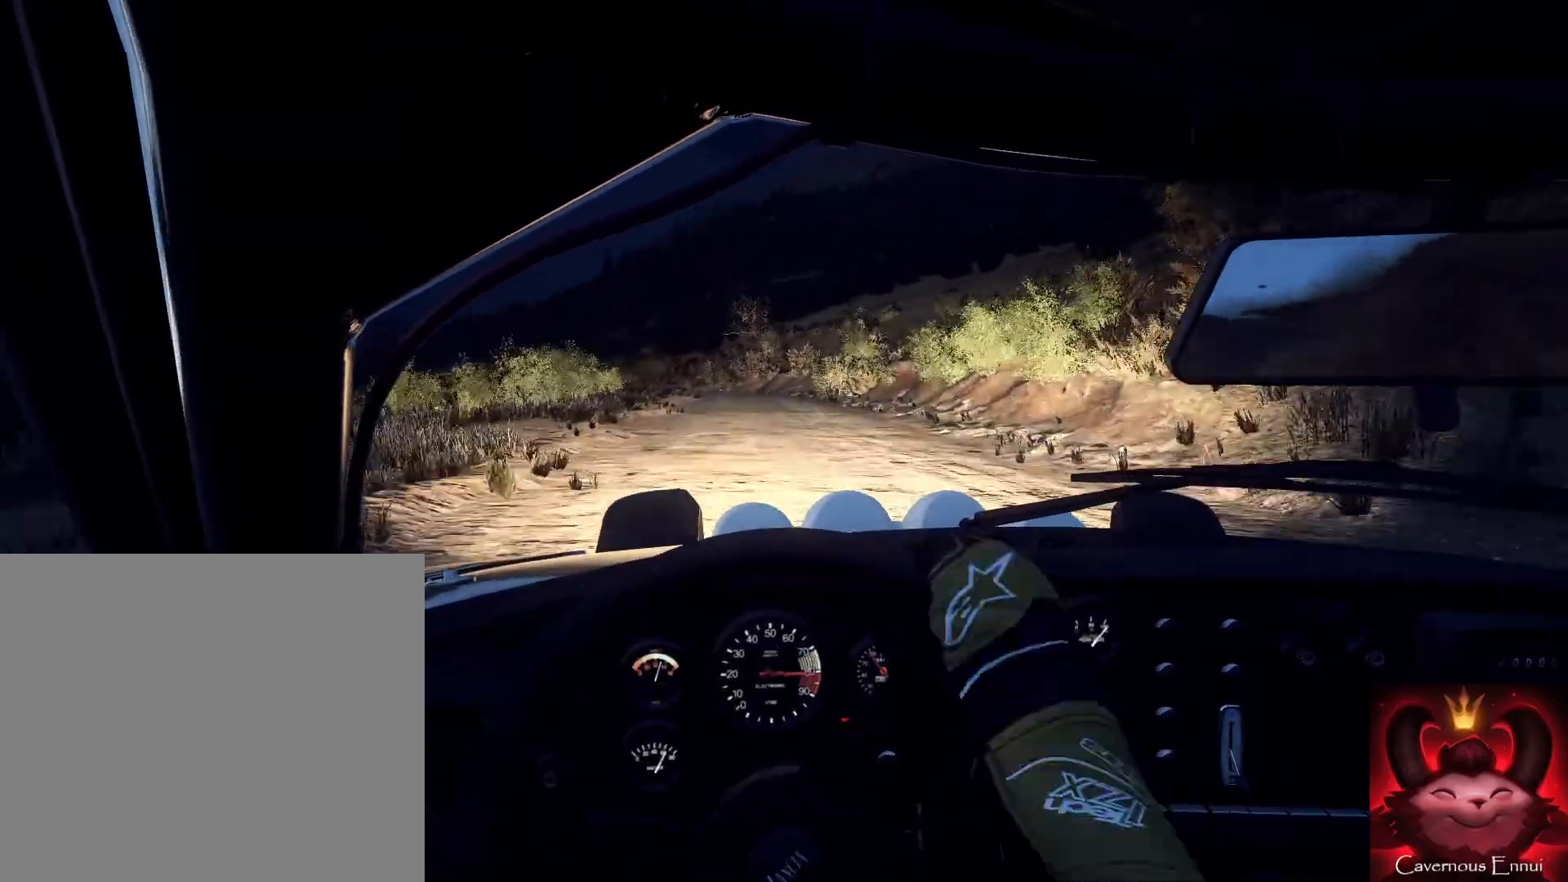
{"buttons": [], "left_stick": "center", "right_stick": "up", "events": [[67, "R1", "up"], [67, "R2", "up"], [67, "left_stick", "center"], [267, "left_stick", "right"], [433, "left_stick", "center"]]}
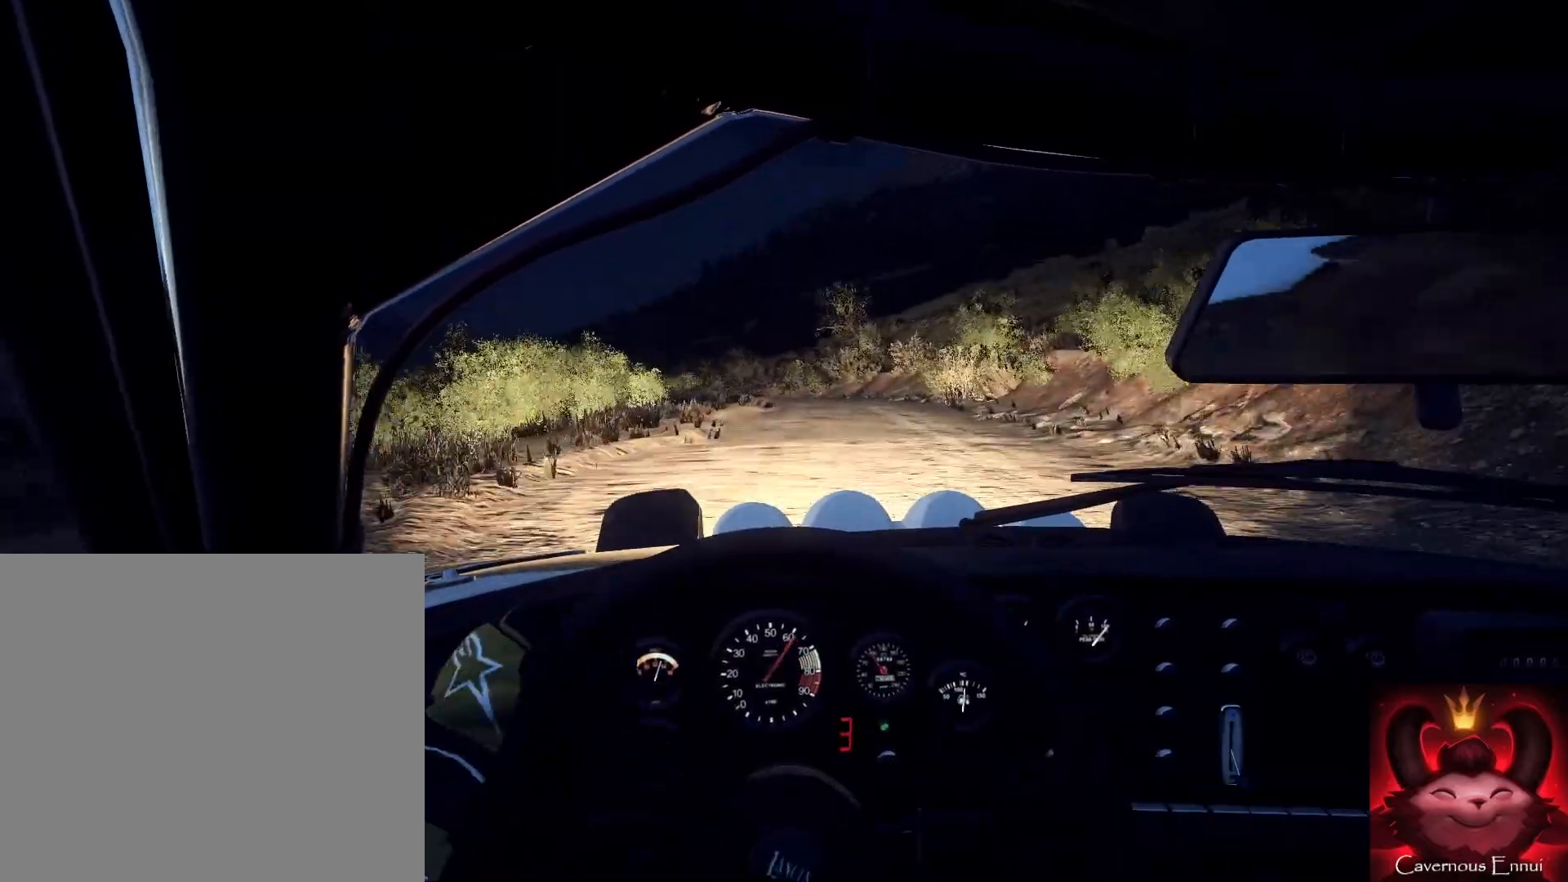
{"buttons": [], "left_stick": "down-left", "right_stick": "up", "events": [[33, "left_stick", "right"], [233, "left_stick", "left"], [333, "left_stick", "center"], [500, "left_stick", "down-left"]]}
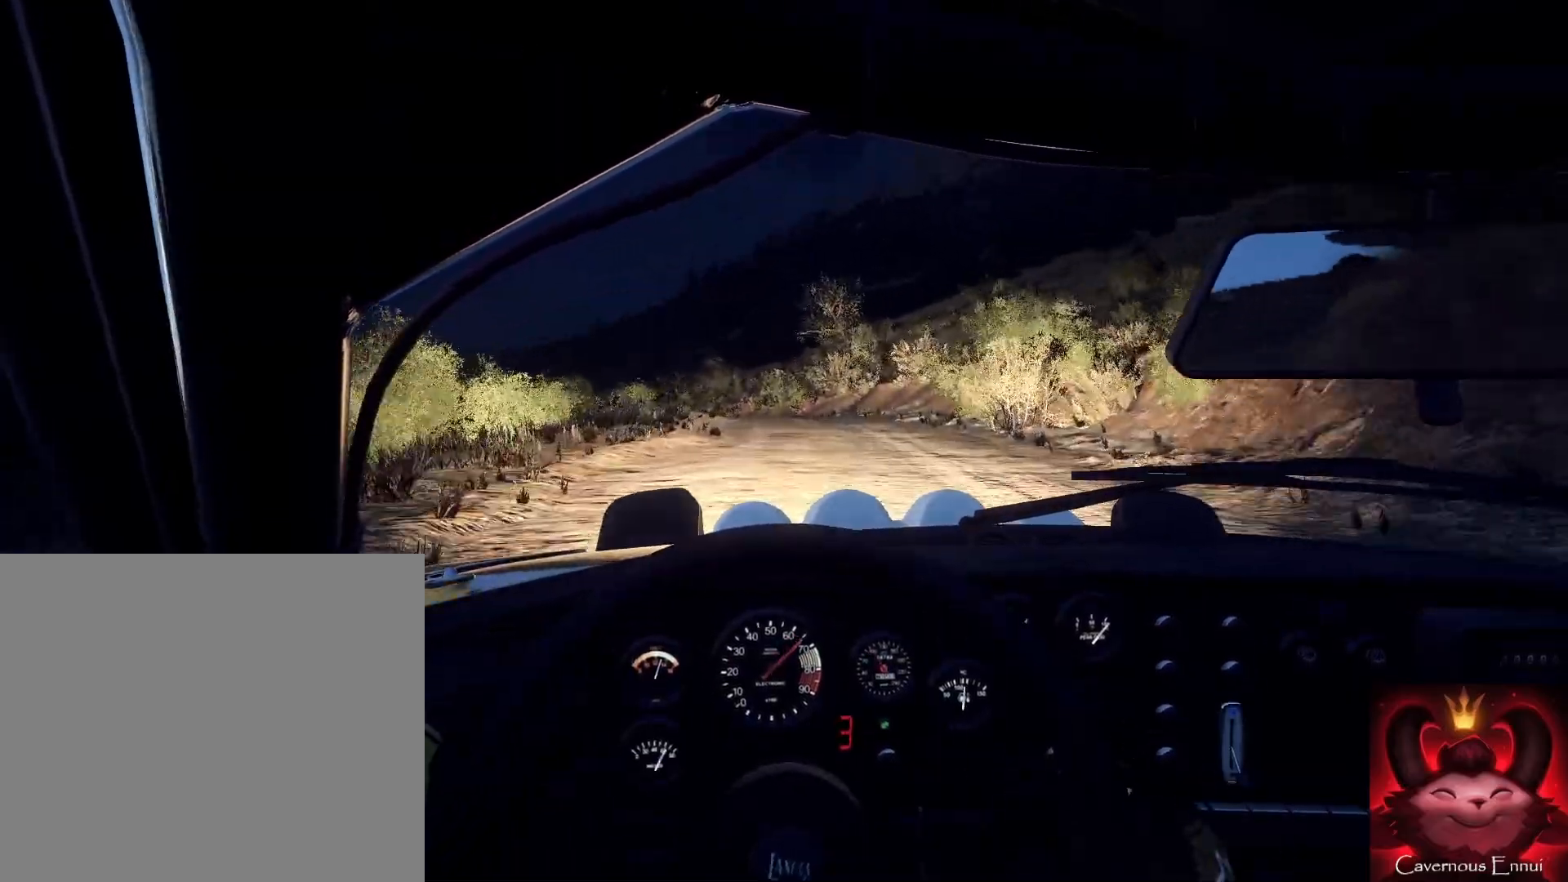
{"buttons": [], "left_stick": "down-left", "right_stick": "up", "events": [[300, "left_stick", "down"], [400, "left_stick", "down-left"]]}
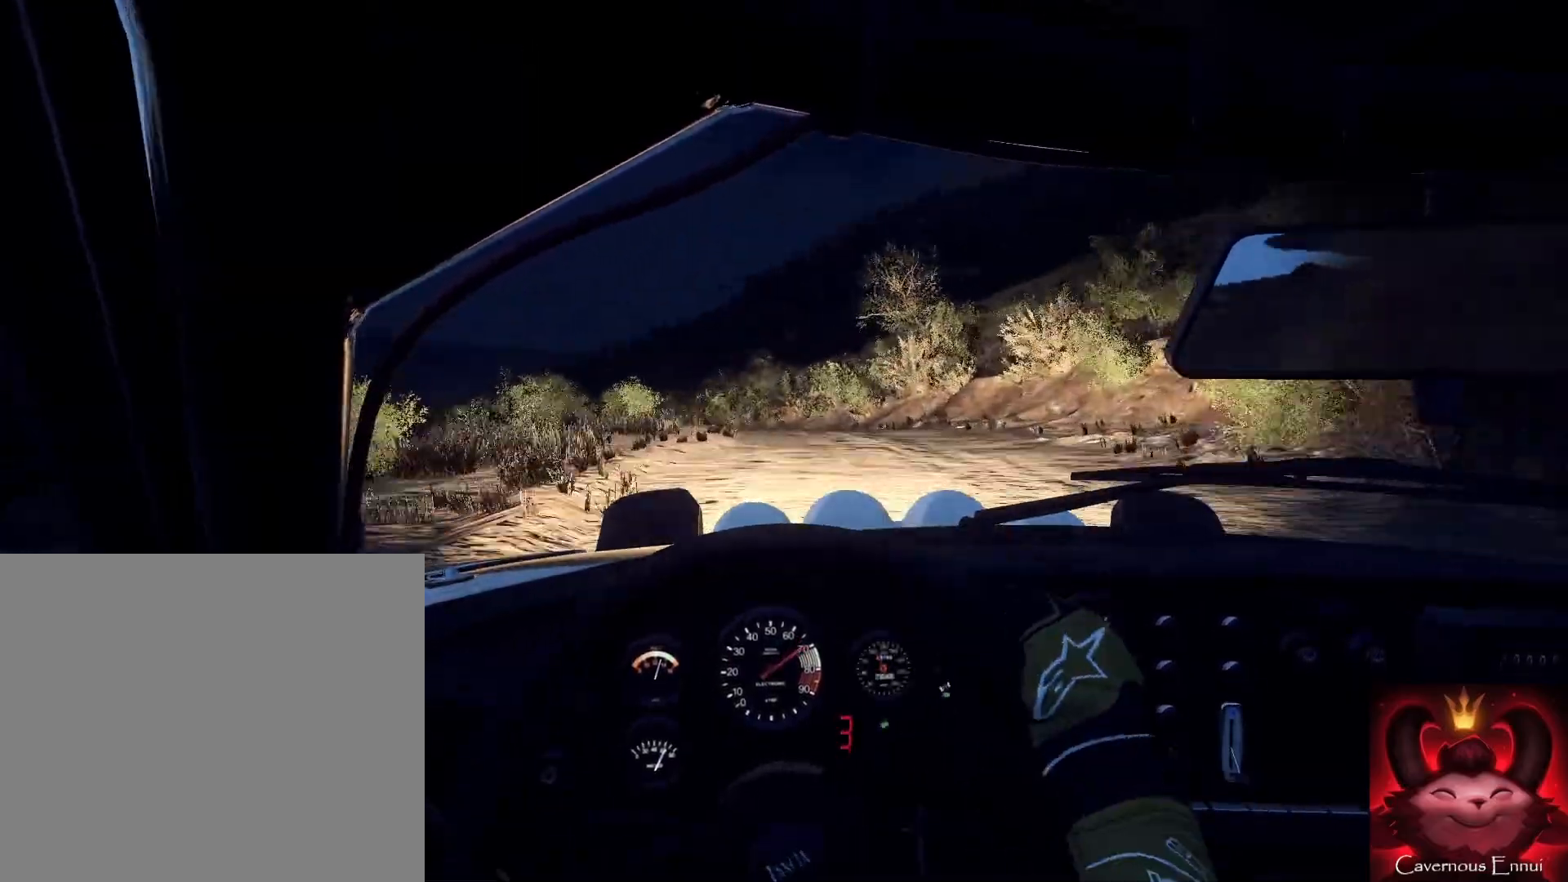
{"buttons": [], "left_stick": "center", "right_stick": "center", "events": [[167, "left_stick", "down"], [367, "right_stick", "center"], [400, "left_stick", "right"], [467, "left_stick", "center"]]}
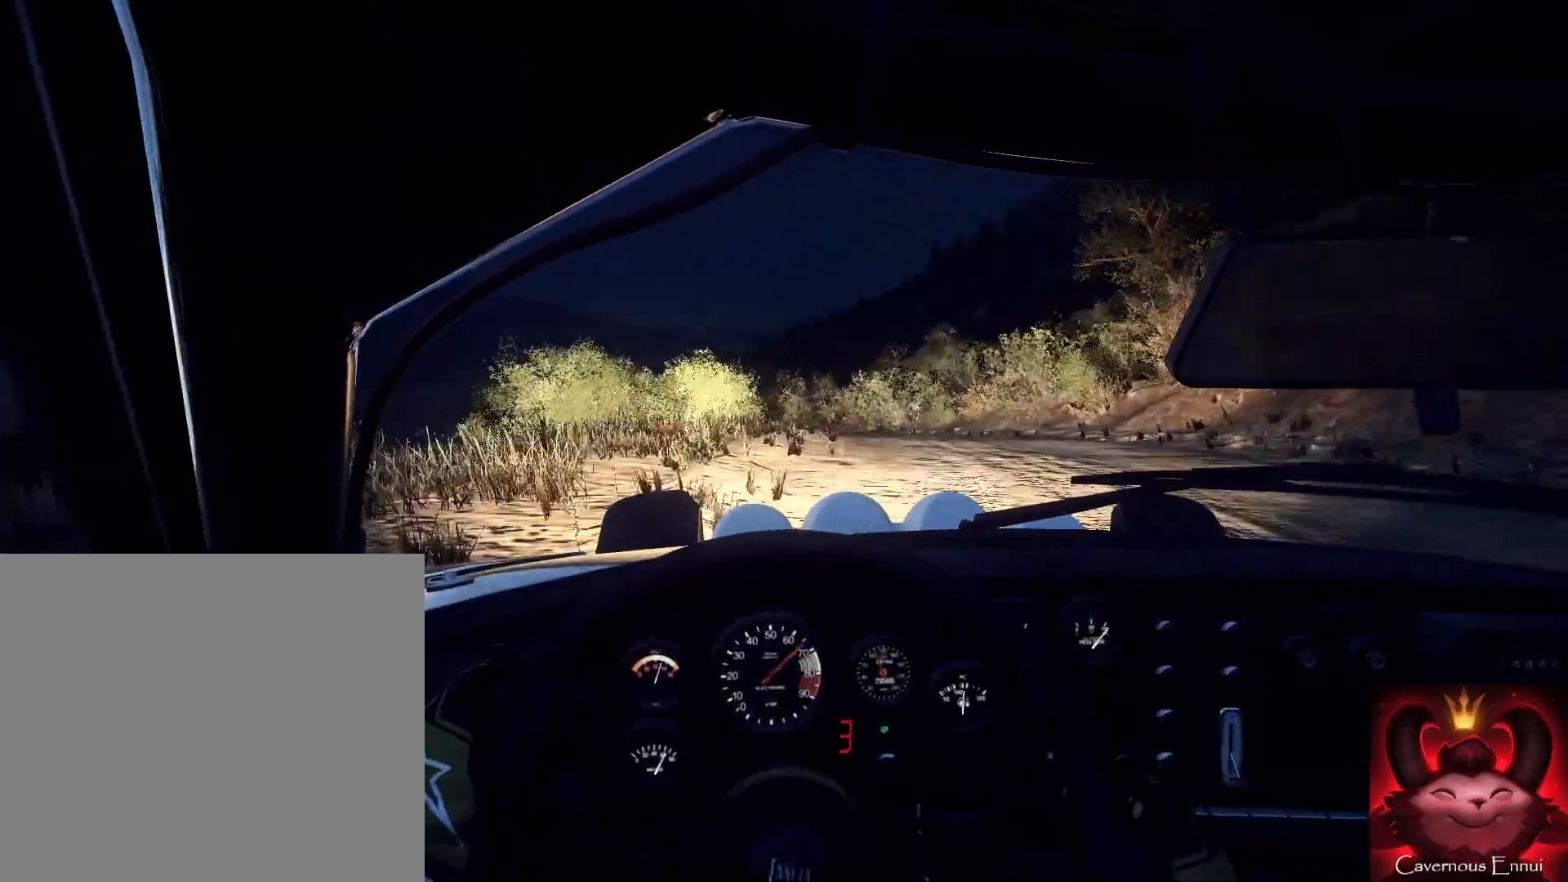
{"buttons": [], "left_stick": "down-left", "right_stick": "center", "events": [[100, "right_stick", "up"], [133, "left_stick", "right"], [200, "right_stick", "center"], [300, "left_stick", "down-left"]]}
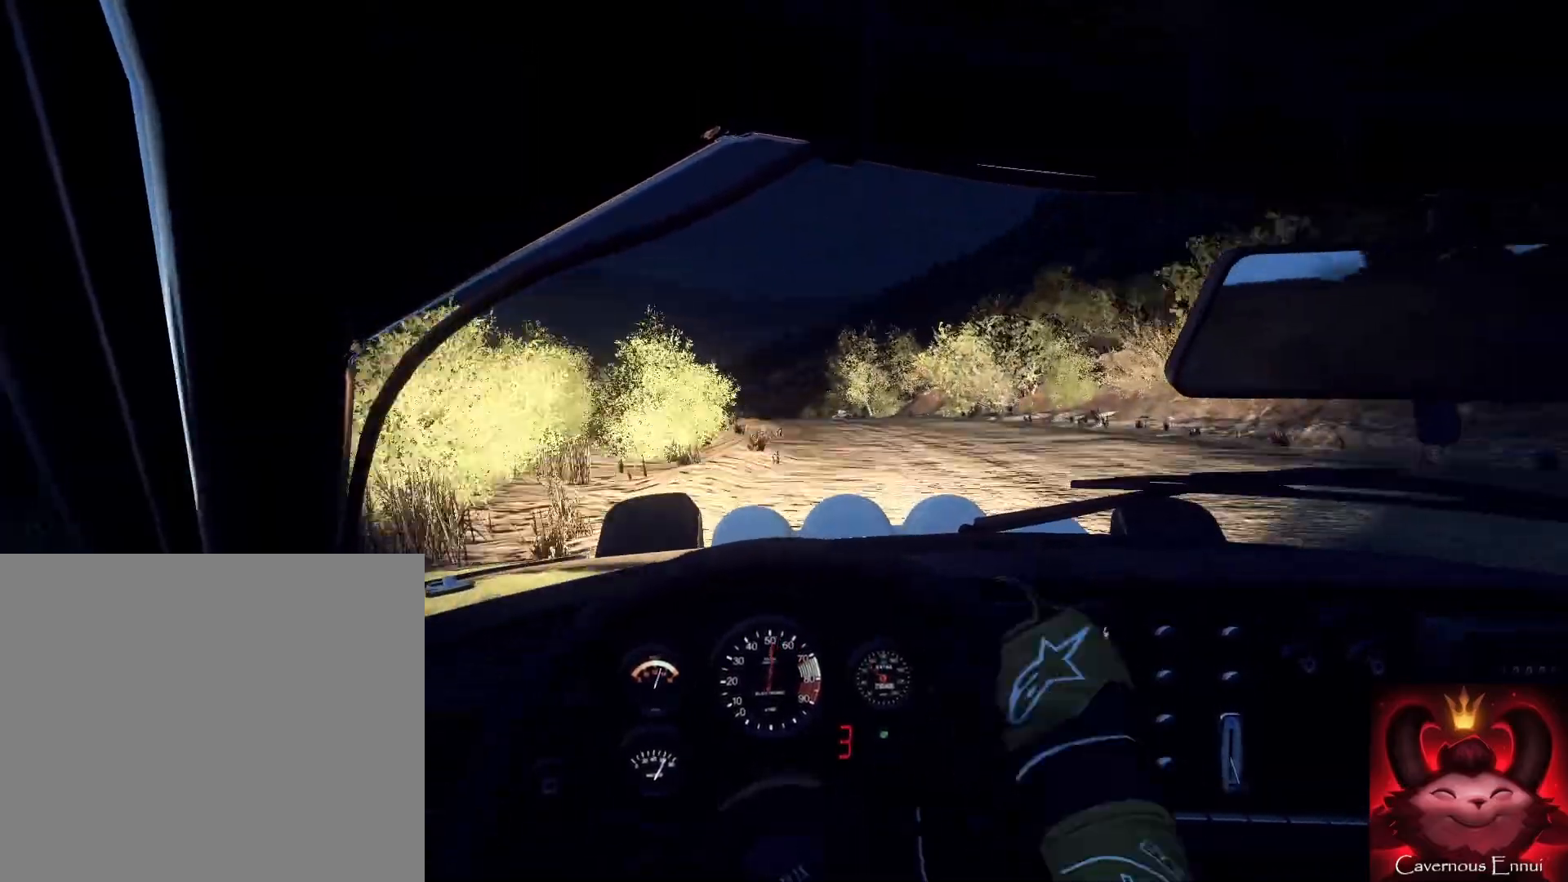
{"buttons": [], "left_stick": "center", "right_stick": "up-right", "events": [[67, "left_stick", "center"], [100, "right_stick", "up"], [167, "right_stick", "center"], [233, "left_stick", "right"], [300, "left_stick", "center"], [300, "right_stick", "up"], [367, "right_stick", "up-right"]]}
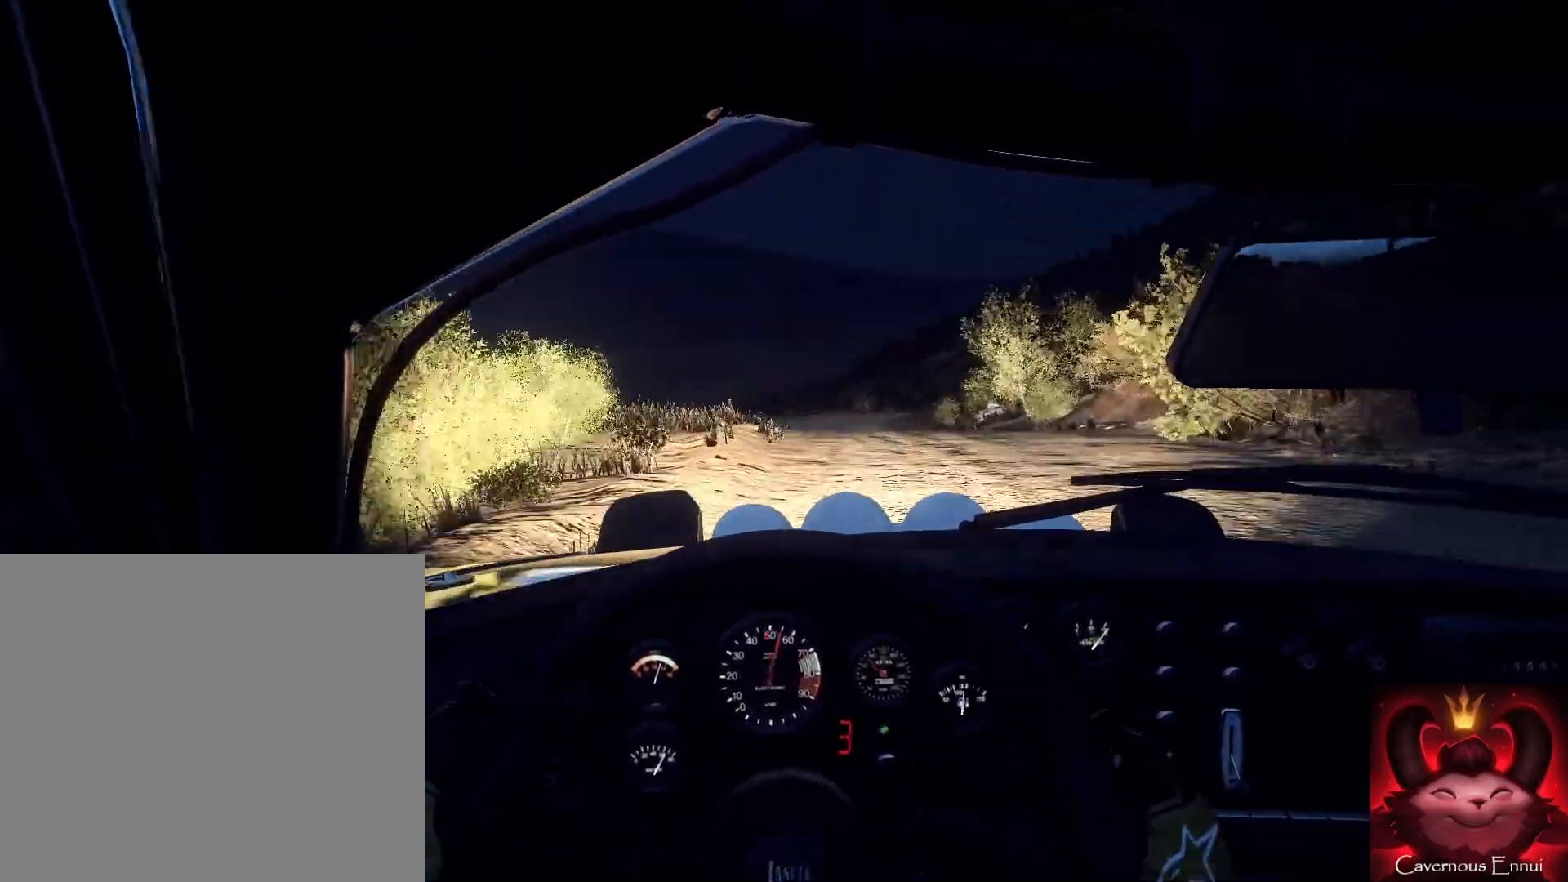
{"buttons": [], "left_stick": "right", "right_stick": "up-right", "events": [[67, "left_stick", "right"], [300, "left_stick", "center"], [433, "left_stick", "right"]]}
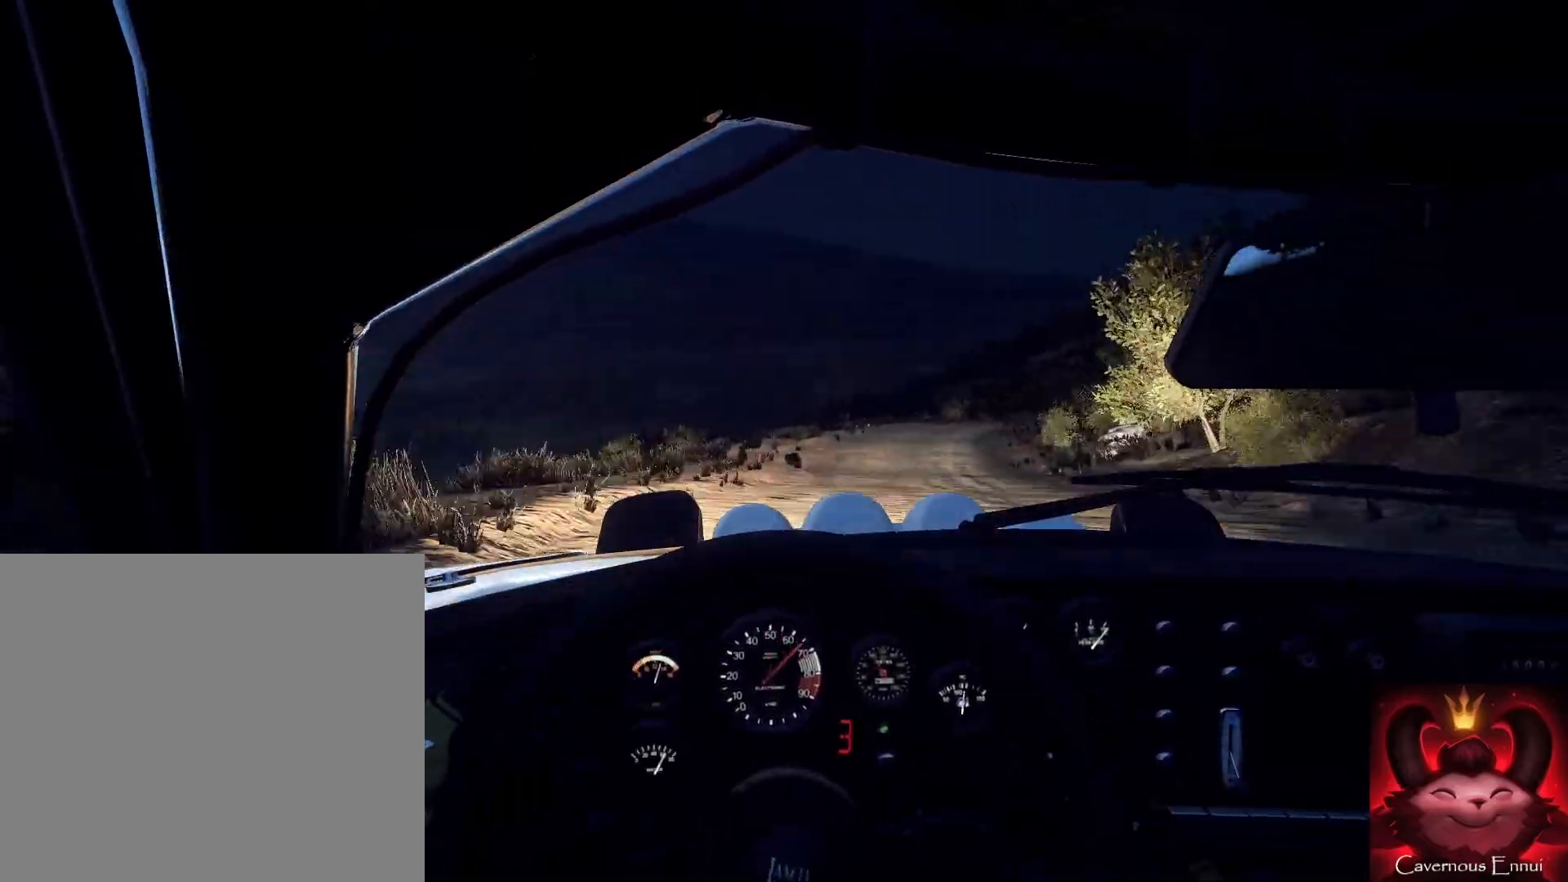
{"buttons": [], "left_stick": "right", "right_stick": "up-right", "events": [[333, "left_stick", "center"], [500, "left_stick", "right"]]}
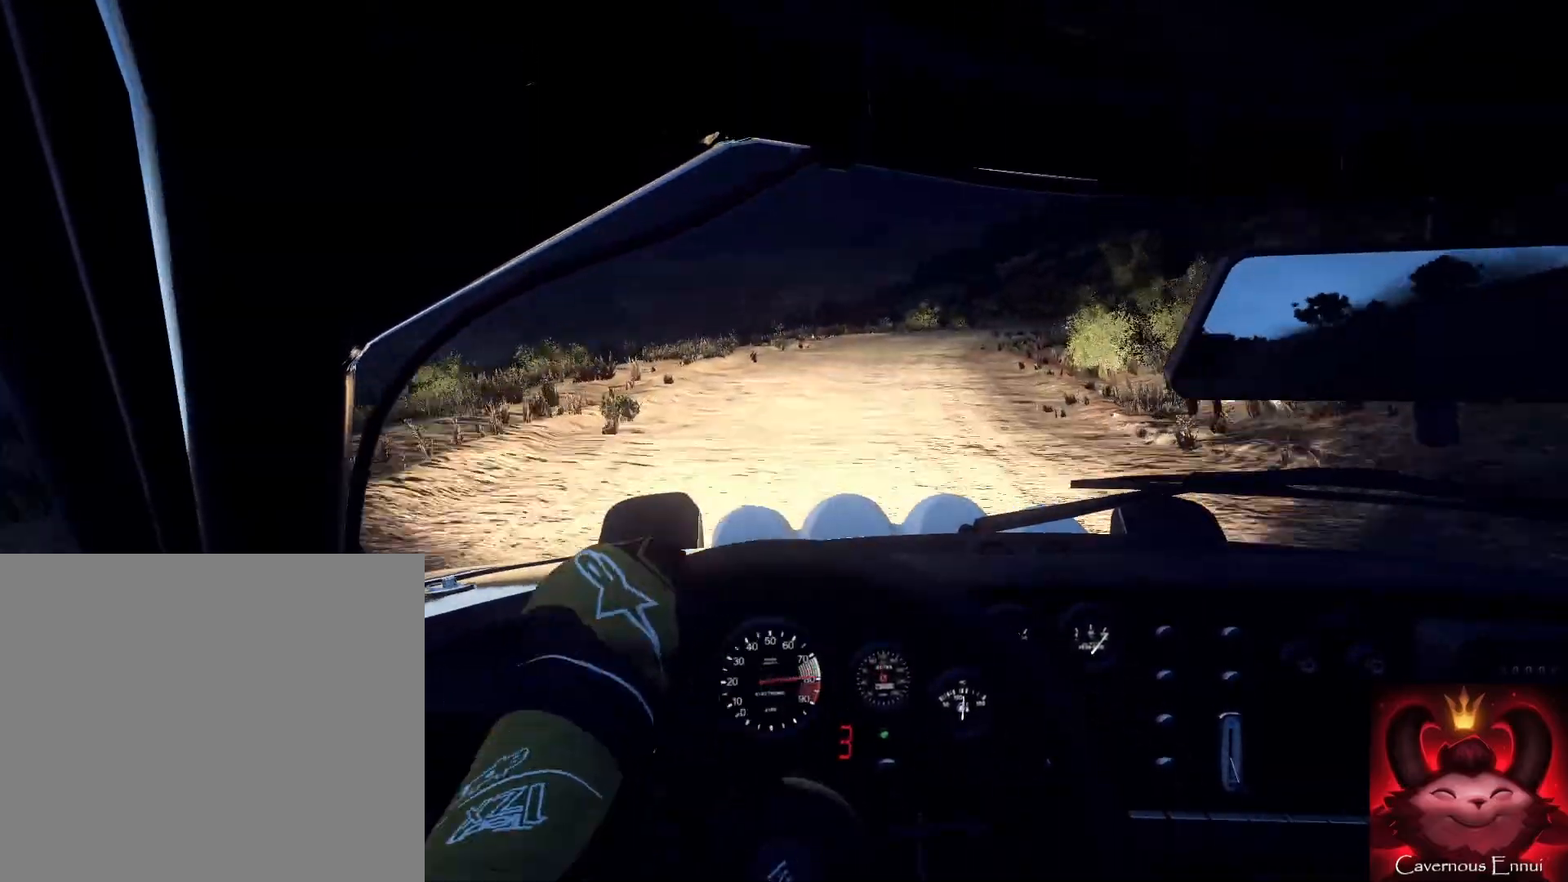
{"buttons": [], "left_stick": "left", "right_stick": "up", "events": [[200, "right_stick", "center"], [367, "left_stick", "center"], [400, "right_stick", "up"], [467, "left_stick", "left"]]}
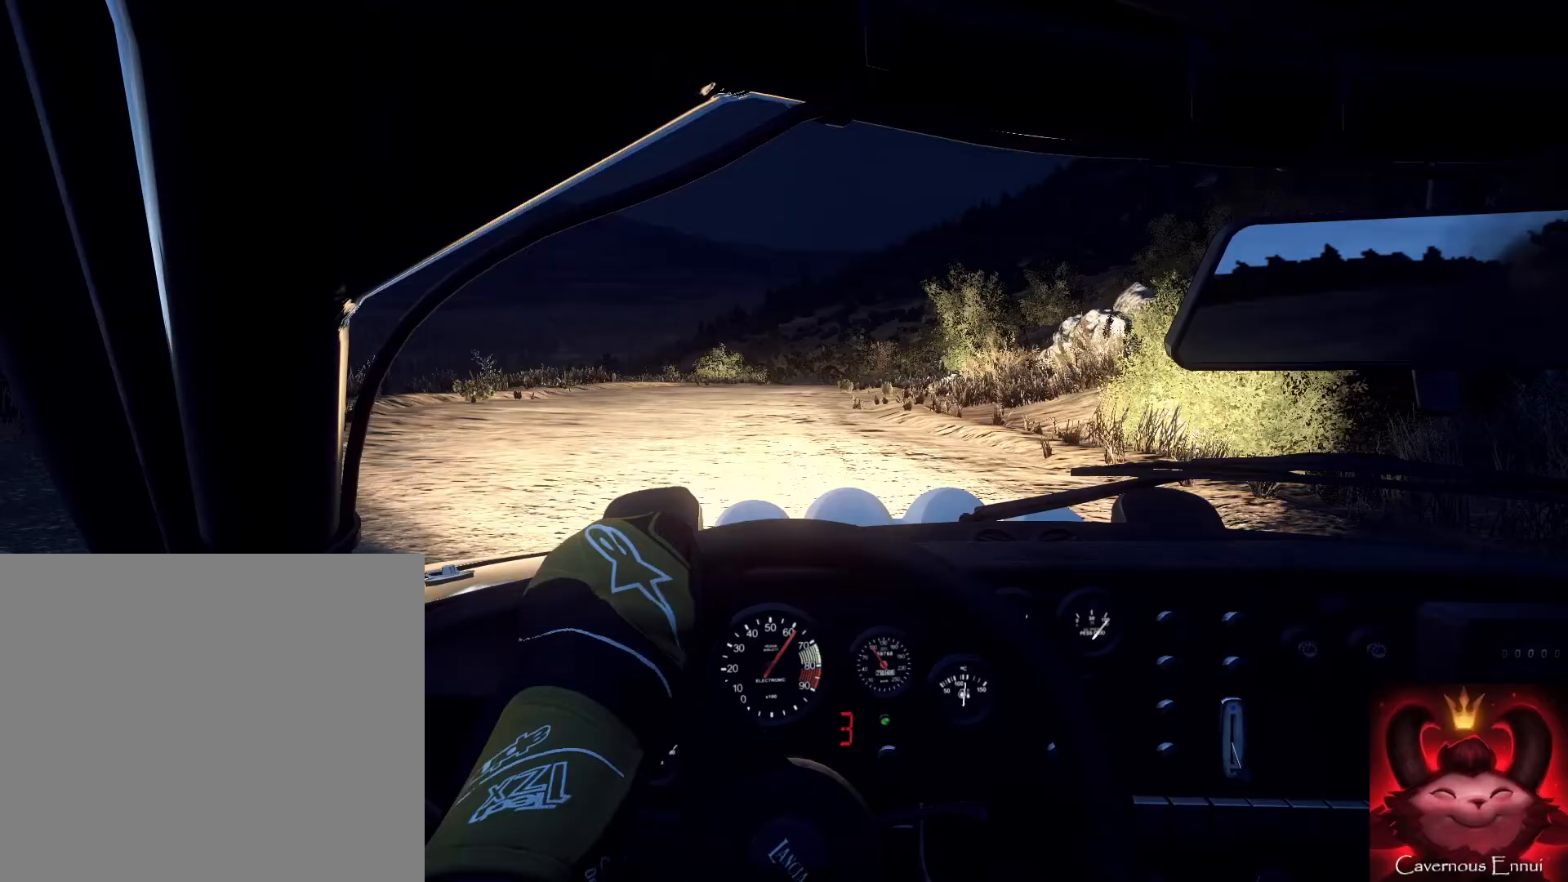
{"buttons": [], "left_stick": "left", "right_stick": "up", "events": [[333, "left_stick", "center"], [467, "left_stick", "left"]]}
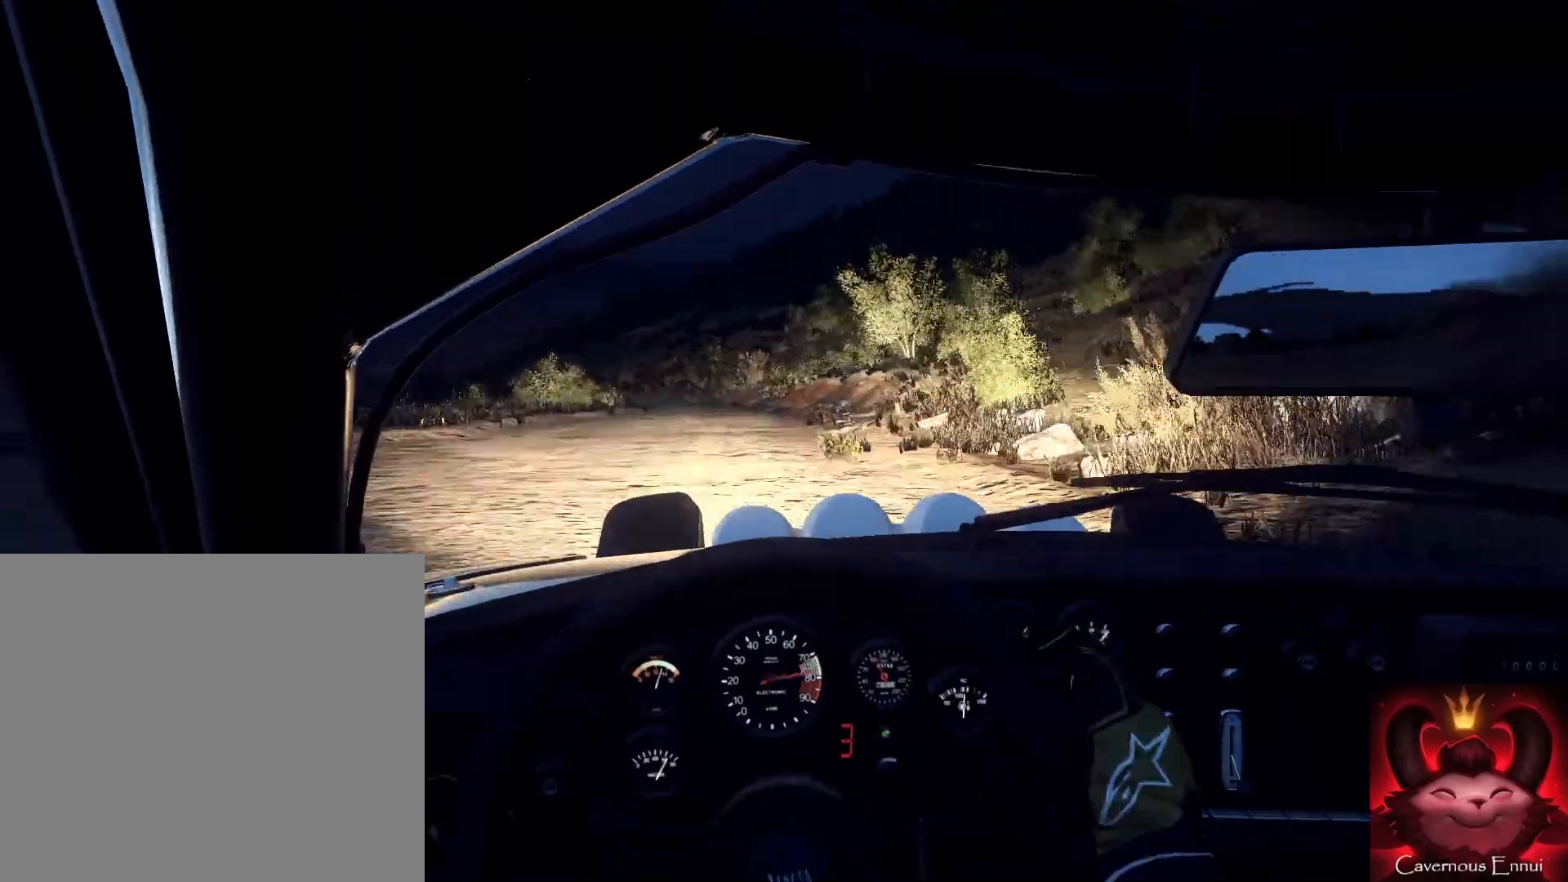
{"buttons": [], "left_stick": "down-left", "right_stick": "up", "events": [[100, "left_stick", "down"], [167, "left_stick", "down-left"]]}
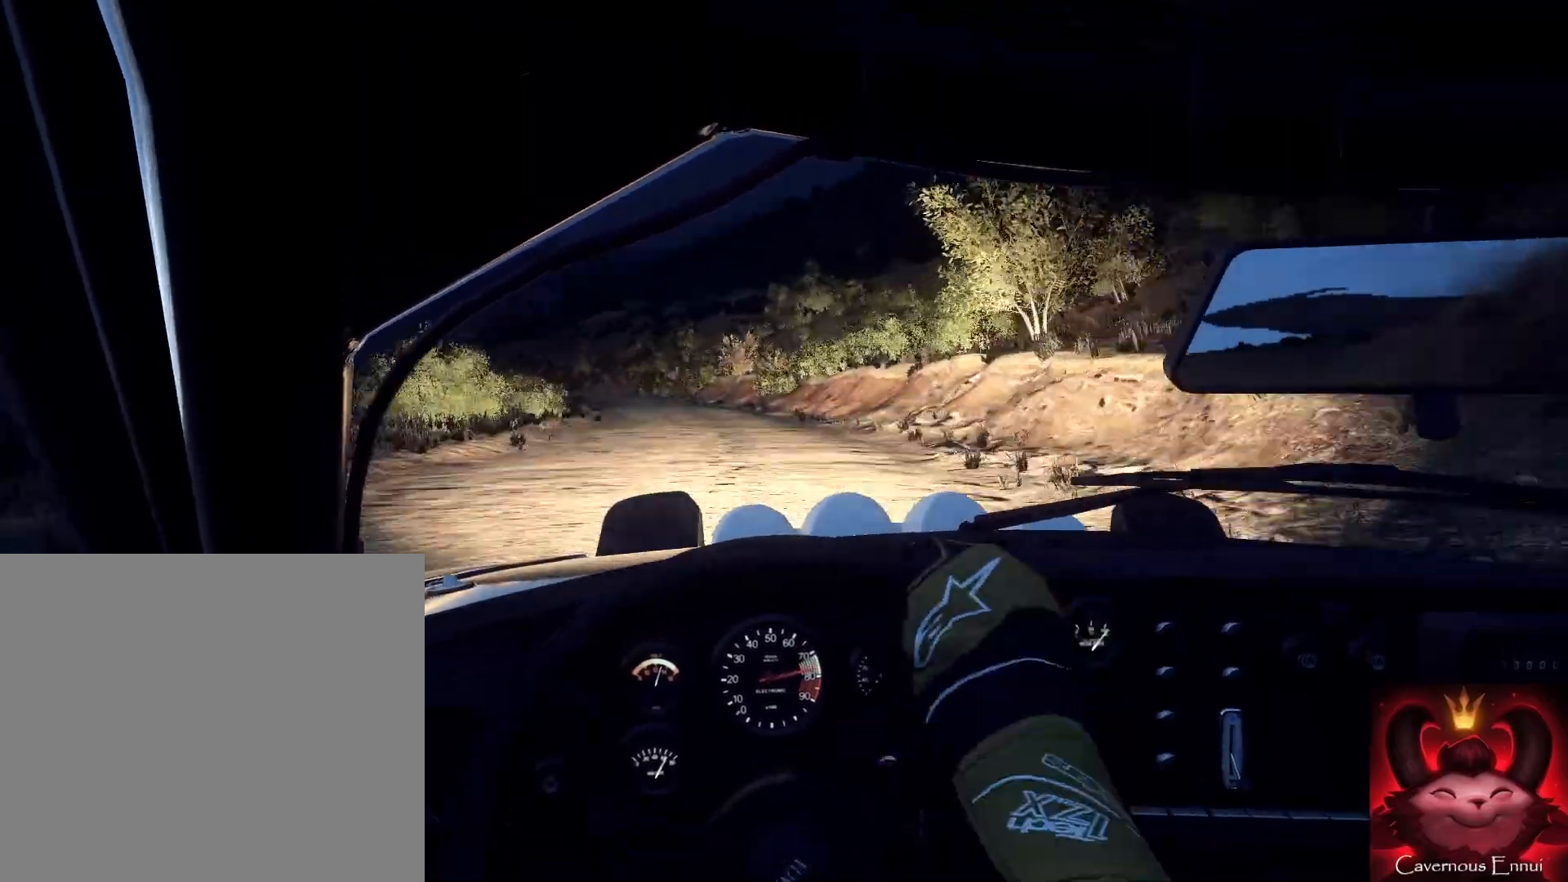
{"buttons": [], "left_stick": "right", "right_stick": "up", "events": [[200, "R1", "down"], [200, "left_stick", "down"], [233, "R1", "up"], [367, "left_stick", "right"]]}
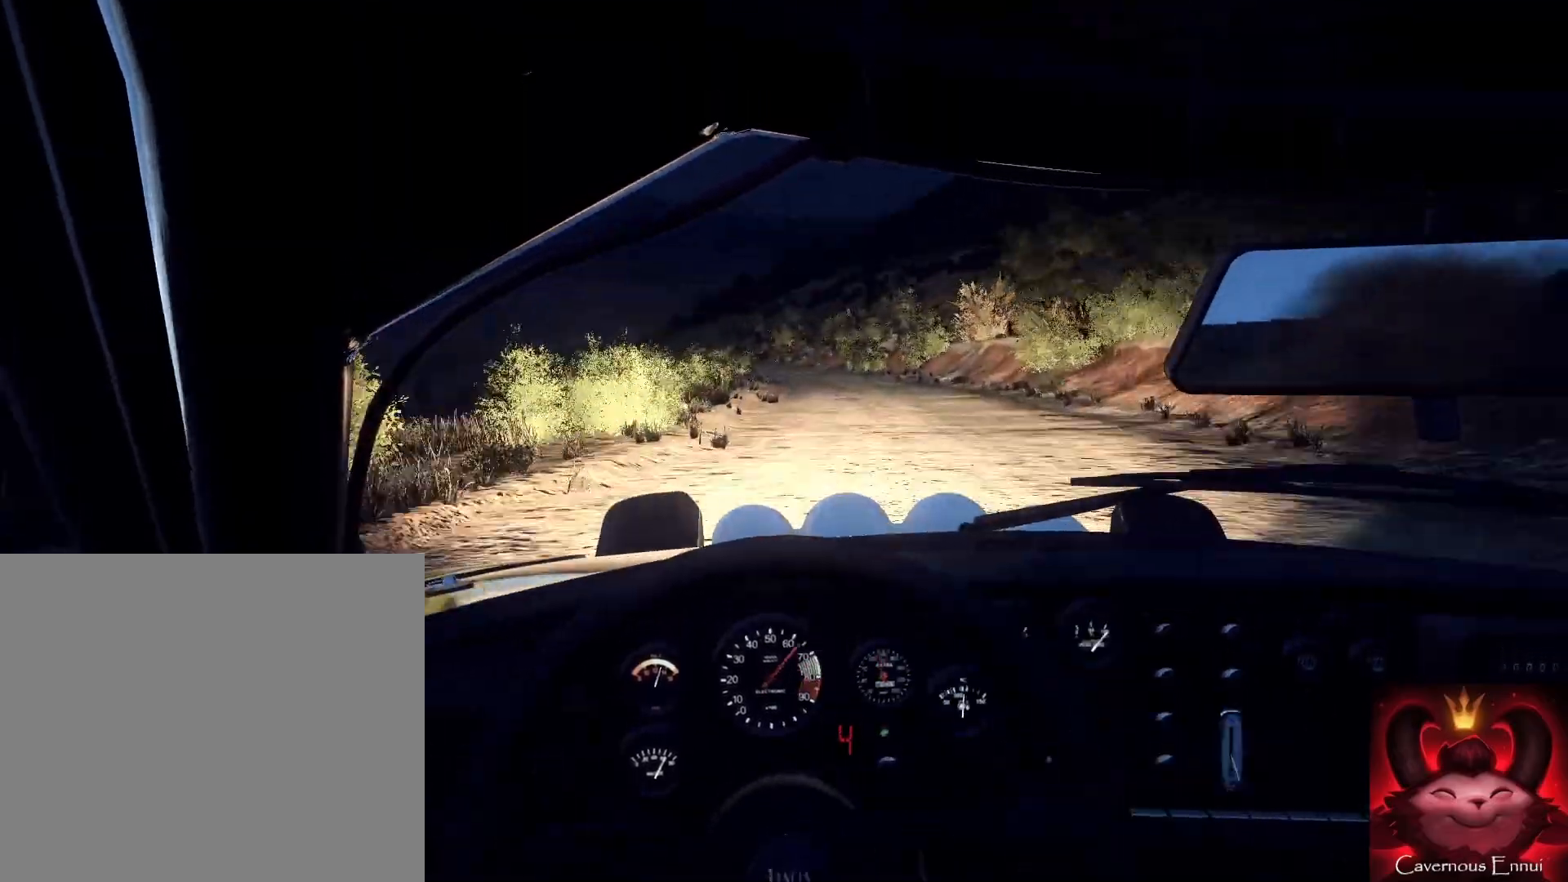
{"buttons": [], "left_stick": "right", "right_stick": "up", "events": [[167, "left_stick", "center"], [233, "left_stick", "right"]]}
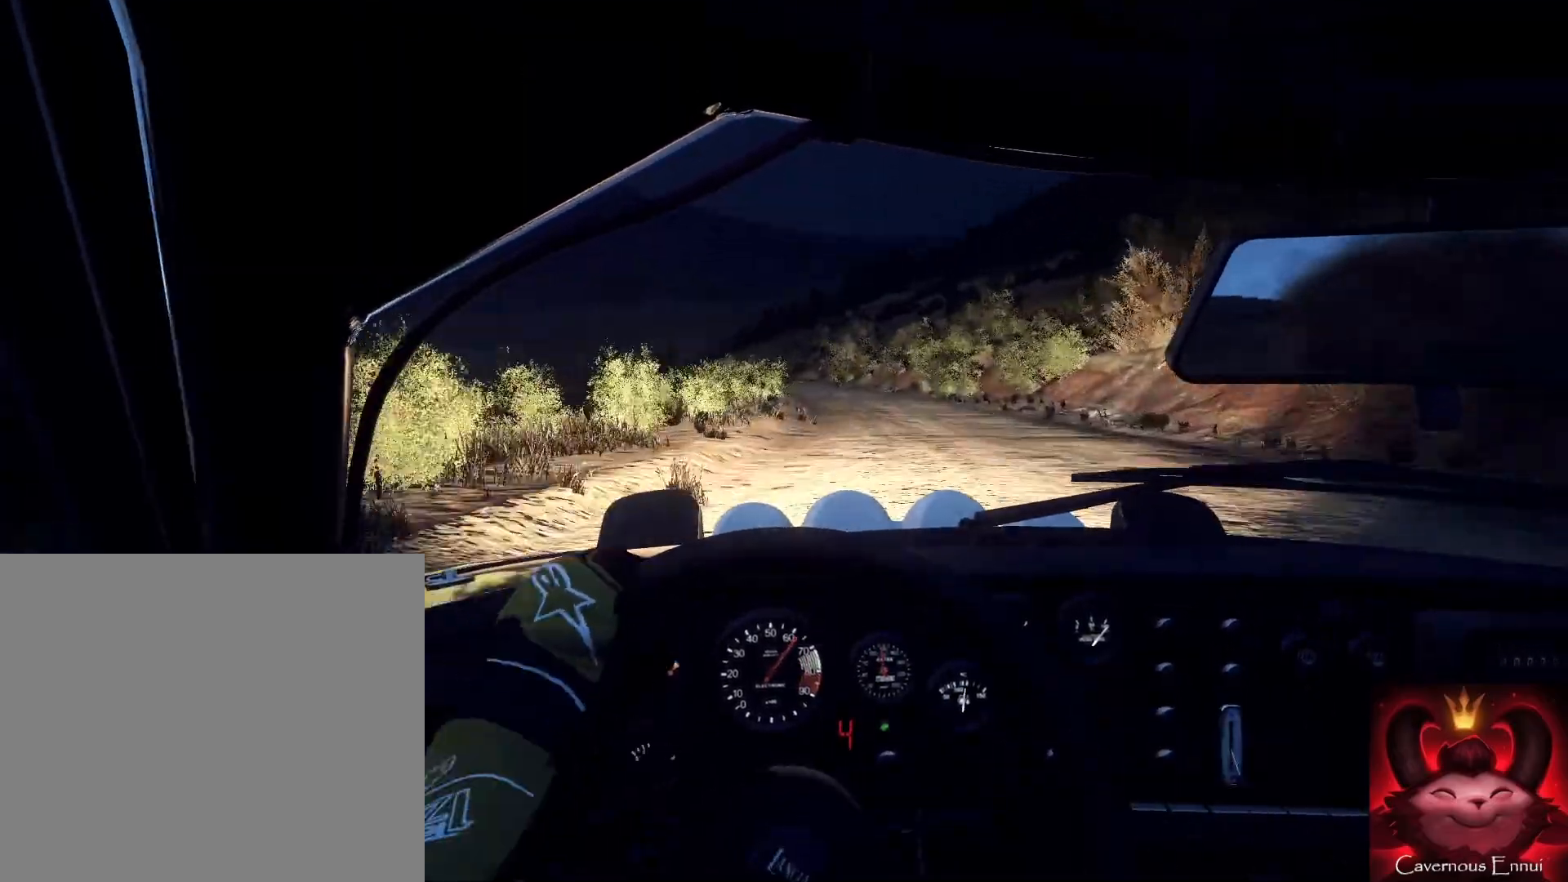
{"buttons": [], "left_stick": "left", "right_stick": "center", "events": [[33, "left_stick", "center"], [100, "right_stick", "center"], [167, "left_stick", "left"], [267, "right_stick", "up"], [367, "right_stick", "center"]]}
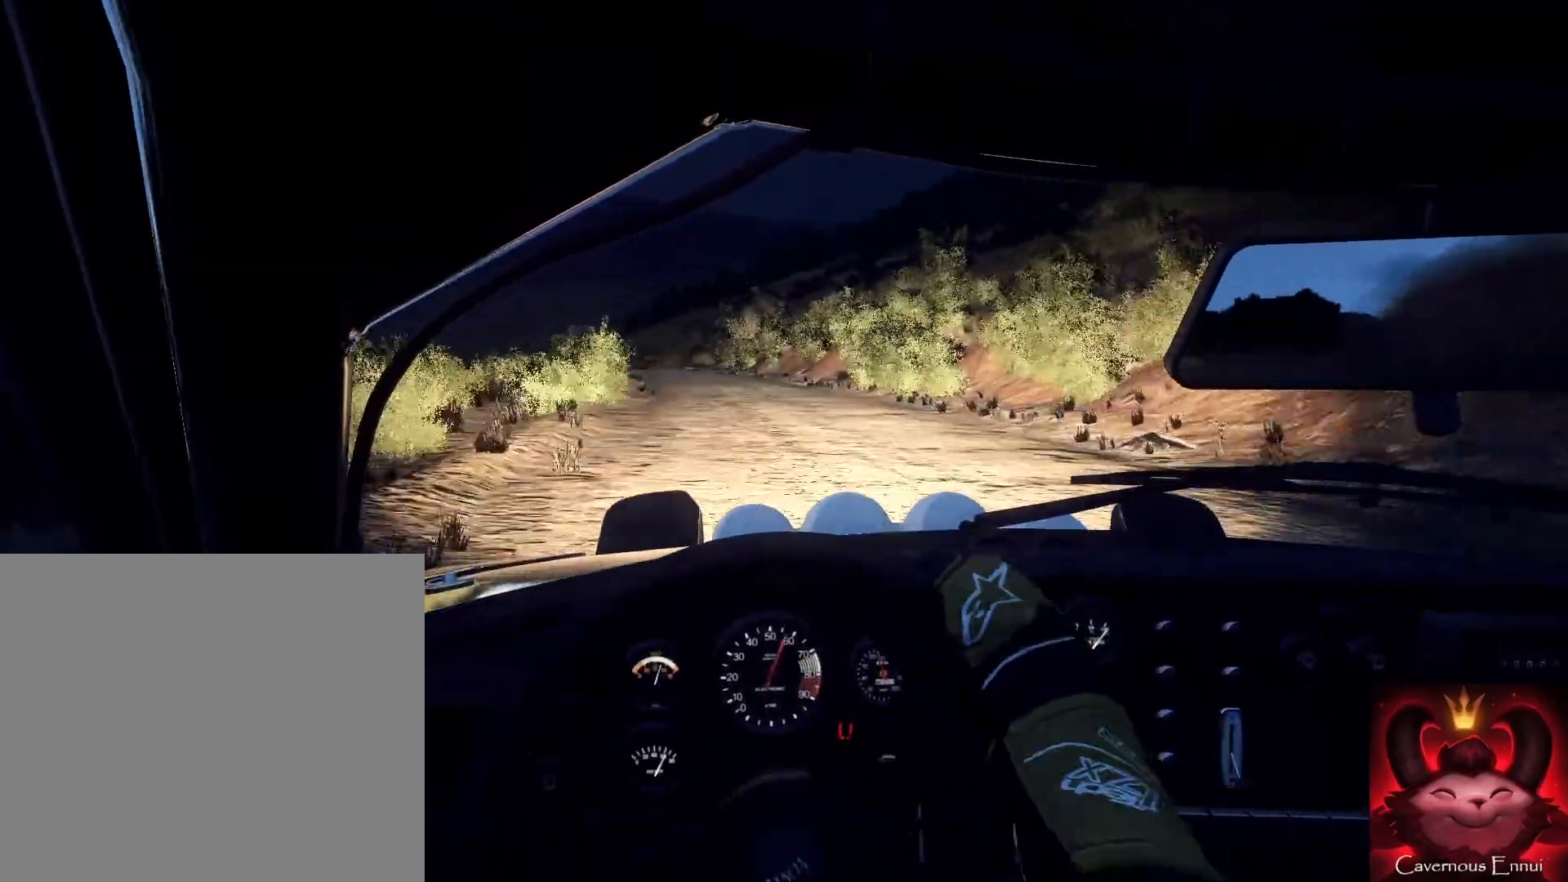
{"buttons": [], "left_stick": "down-right", "right_stick": "center", "events": [[200, "left_stick", "down"], [333, "right_stick", "up"], [433, "left_stick", "down-right"], [433, "right_stick", "center"]]}
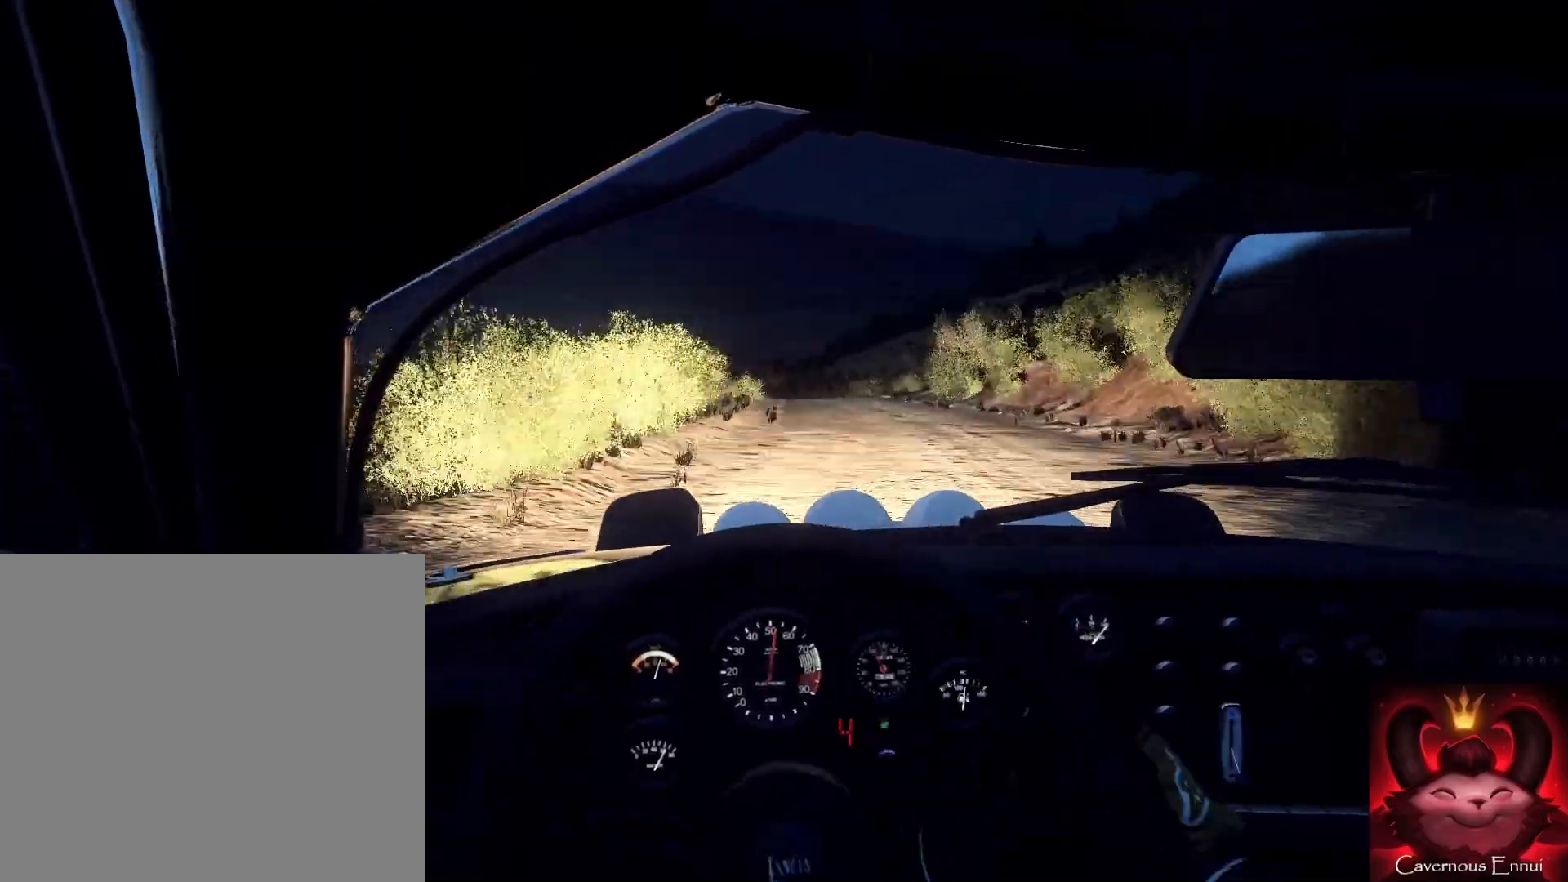
{"buttons": [], "left_stick": "center", "right_stick": "up", "events": [[100, "right_stick", "up"], [233, "left_stick", "center"], [400, "left_stick", "left"], [467, "left_stick", "center"]]}
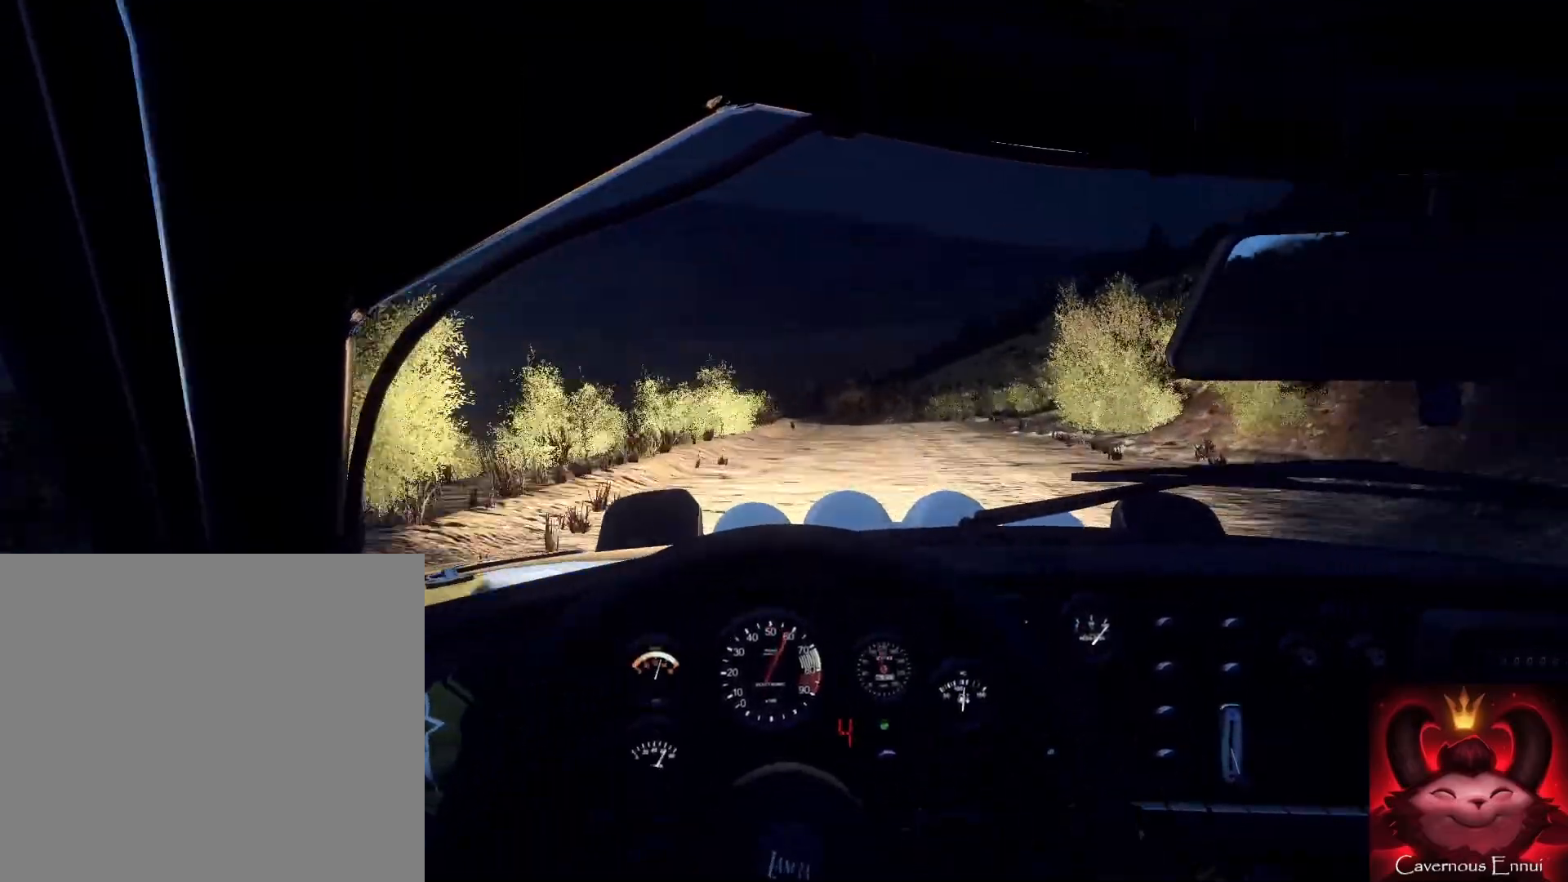
{"buttons": [], "left_stick": "down", "right_stick": "up", "events": [[233, "left_stick", "down-left"], [233, "right_stick", "center"], [367, "left_stick", "down"], [400, "right_stick", "up"]]}
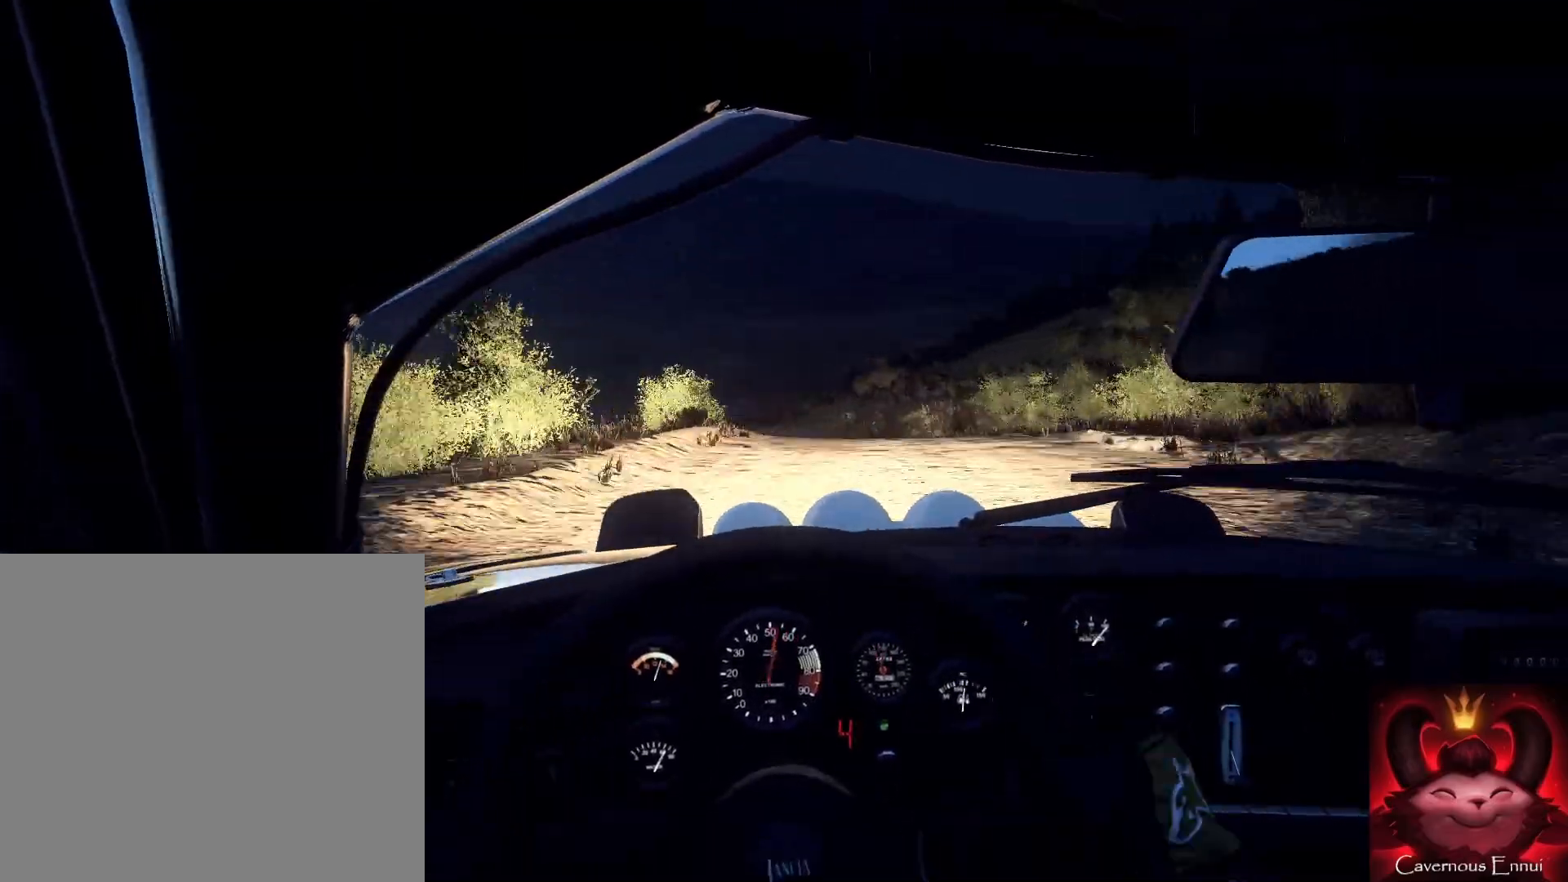
{"buttons": [], "left_stick": "down-left", "right_stick": "center", "events": [[400, "left_stick", "down-left"], [467, "right_stick", "center"]]}
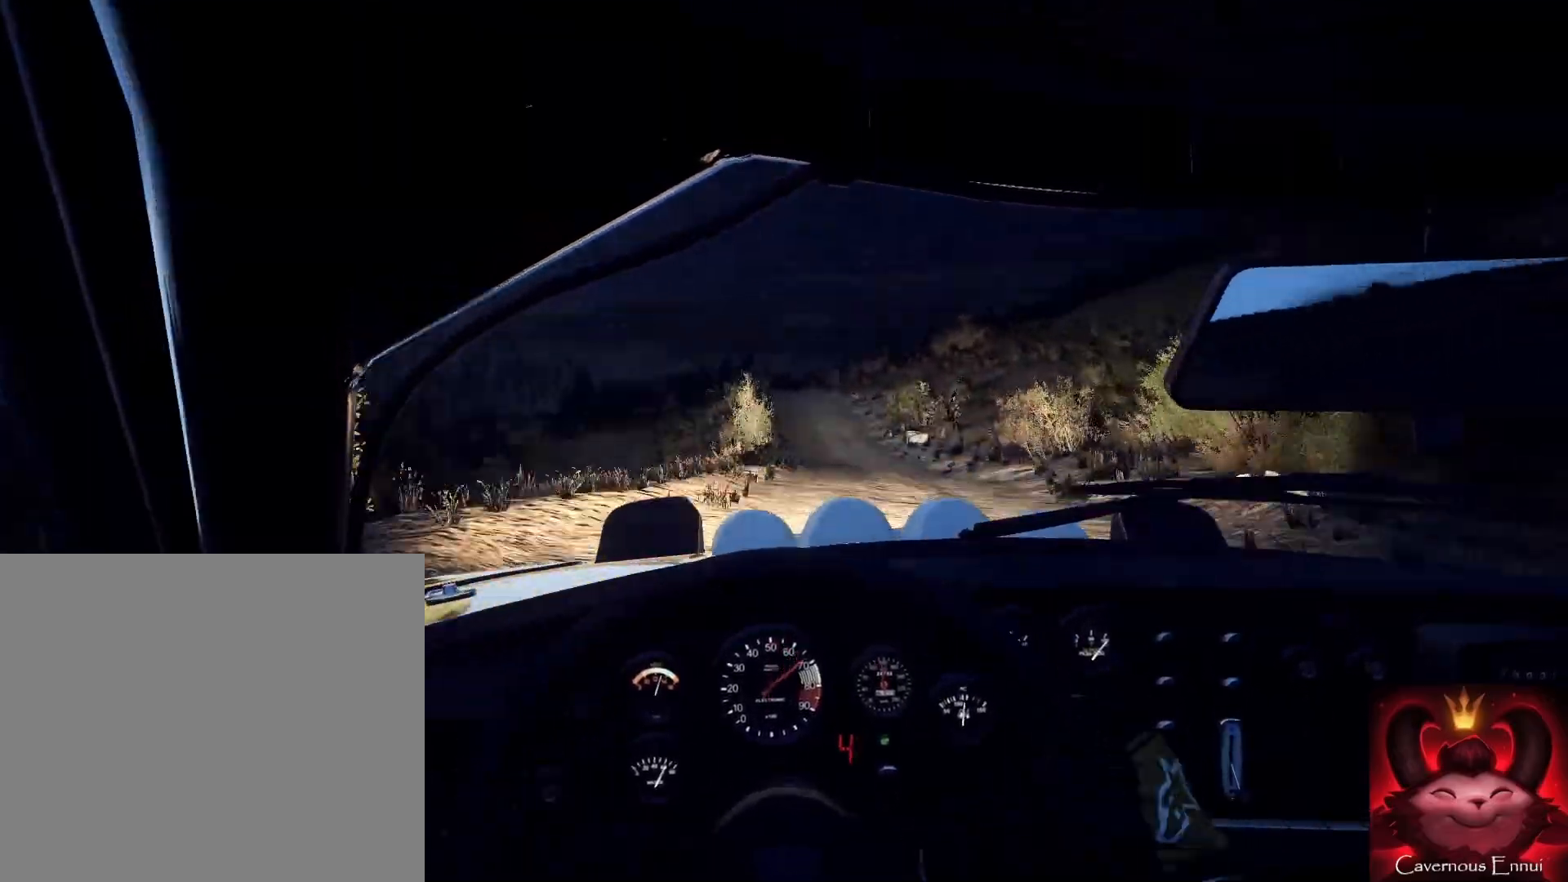
{"buttons": [], "left_stick": "down-right", "right_stick": "up", "events": [[67, "left_stick", "down"], [200, "right_stick", "up"], [300, "left_stick", "down-right"]]}
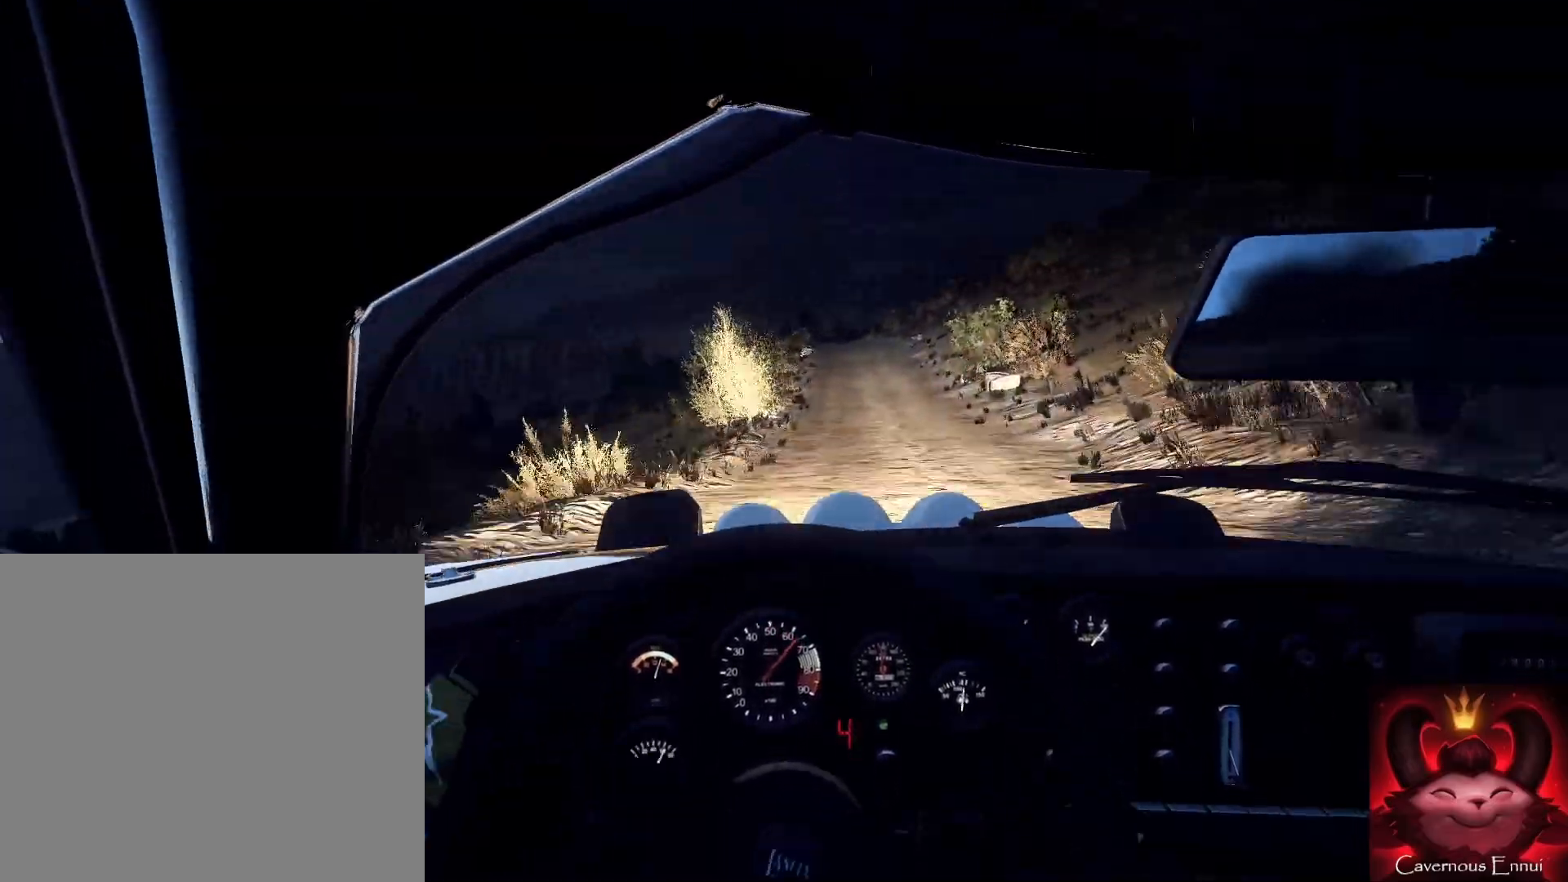
{"buttons": [], "left_stick": "center", "right_stick": "up", "events": [[33, "left_stick", "down"], [267, "left_stick", "right"], [400, "left_stick", "up-right"], [500, "left_stick", "center"]]}
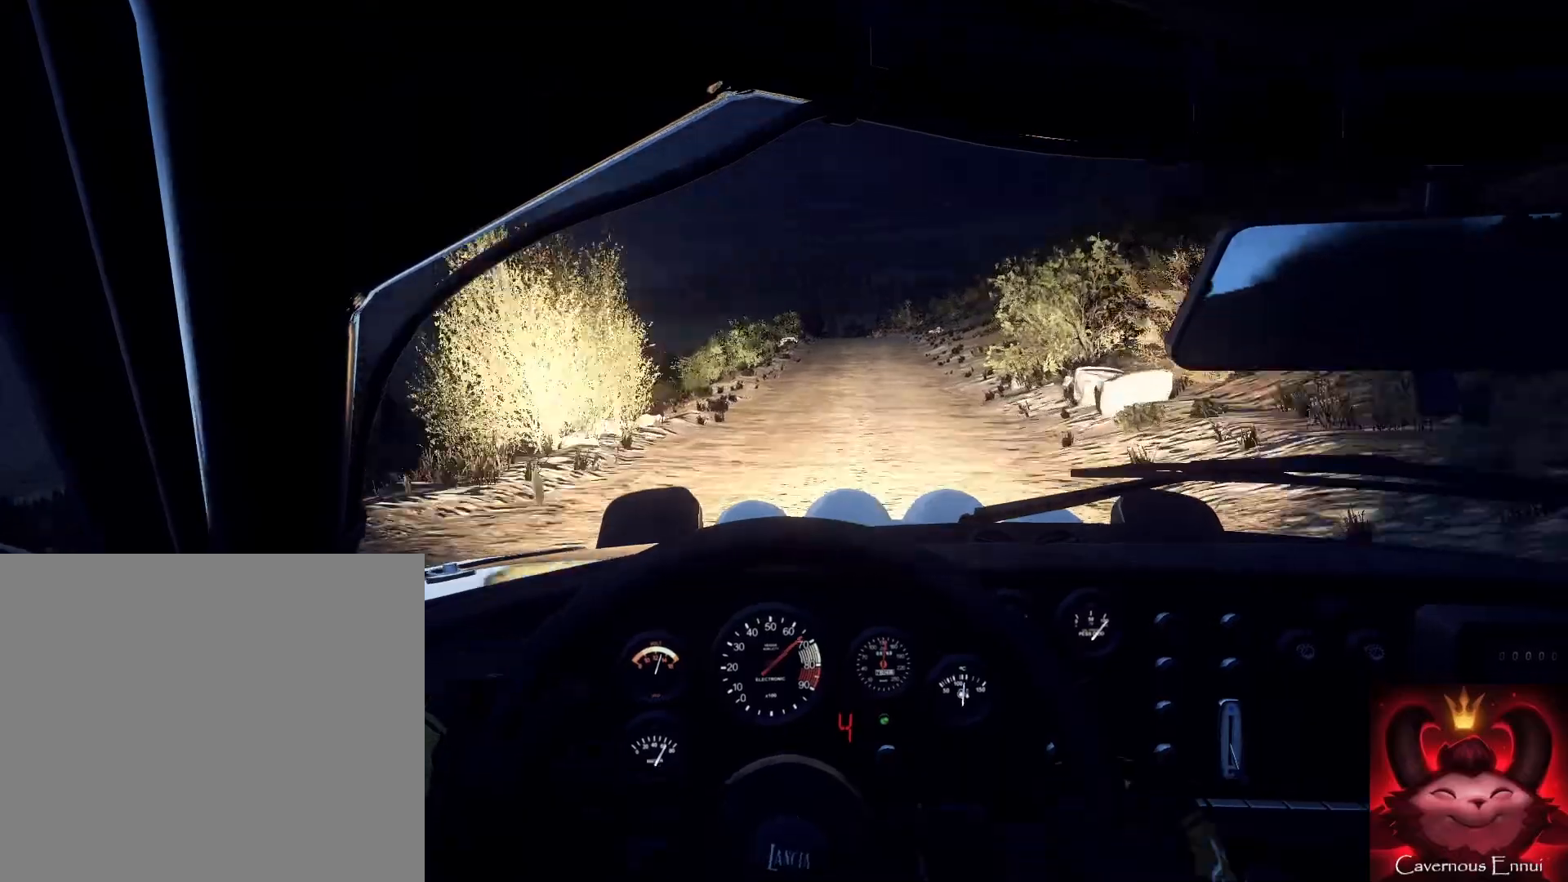
{"buttons": [], "left_stick": "down-left", "right_stick": "up", "events": [[33, "left_stick", "right"], [200, "left_stick", "center"], [467, "left_stick", "down-left"]]}
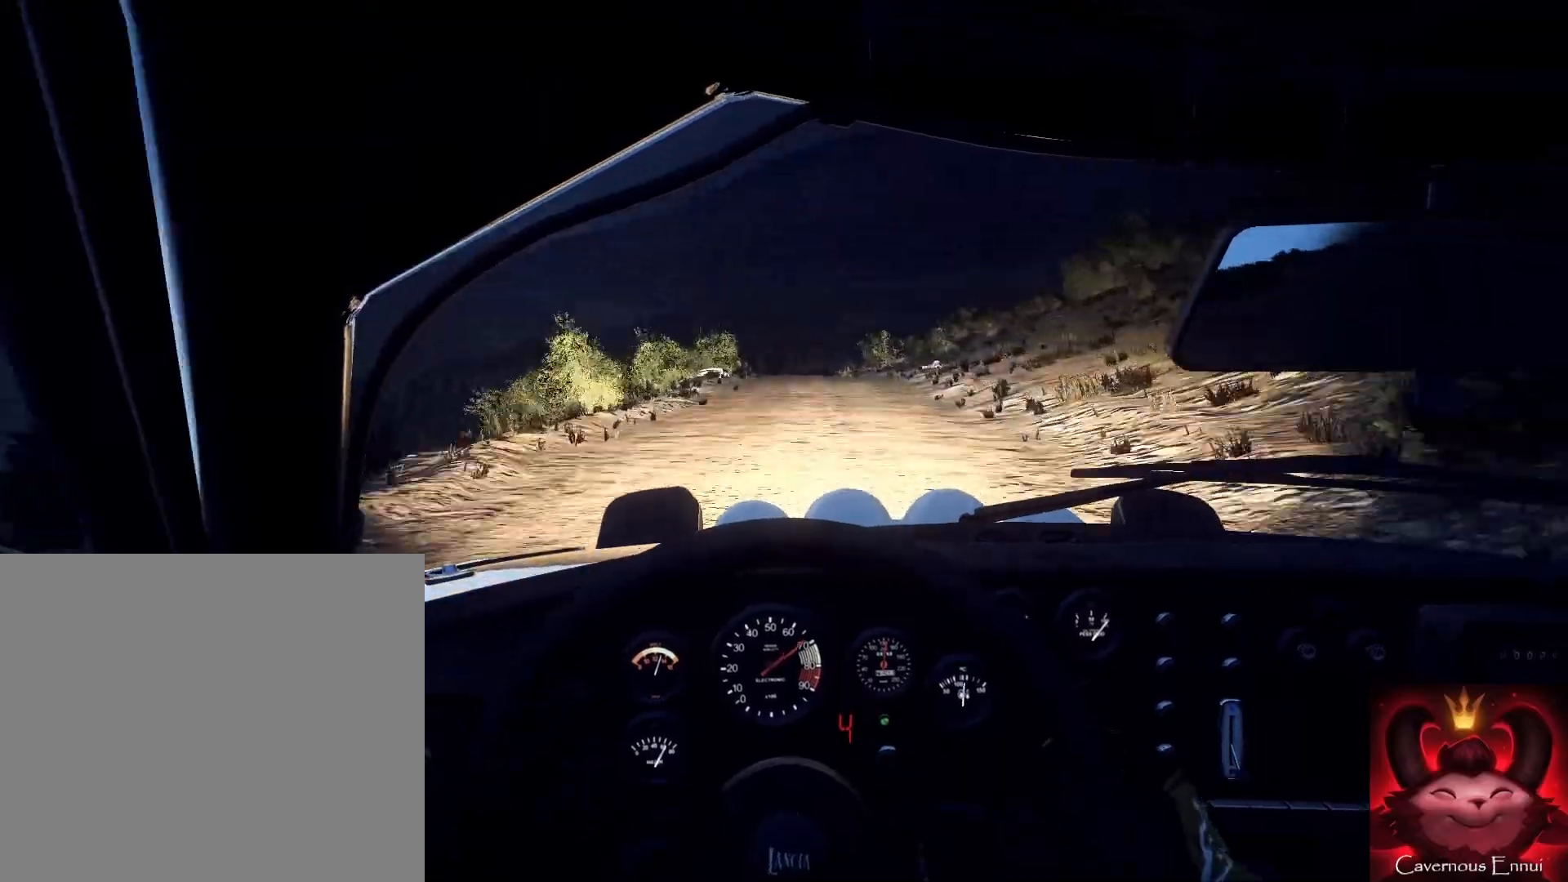
{"buttons": [], "left_stick": "down-right", "right_stick": "up", "events": [[233, "left_stick", "down"], [400, "left_stick", "down-right"]]}
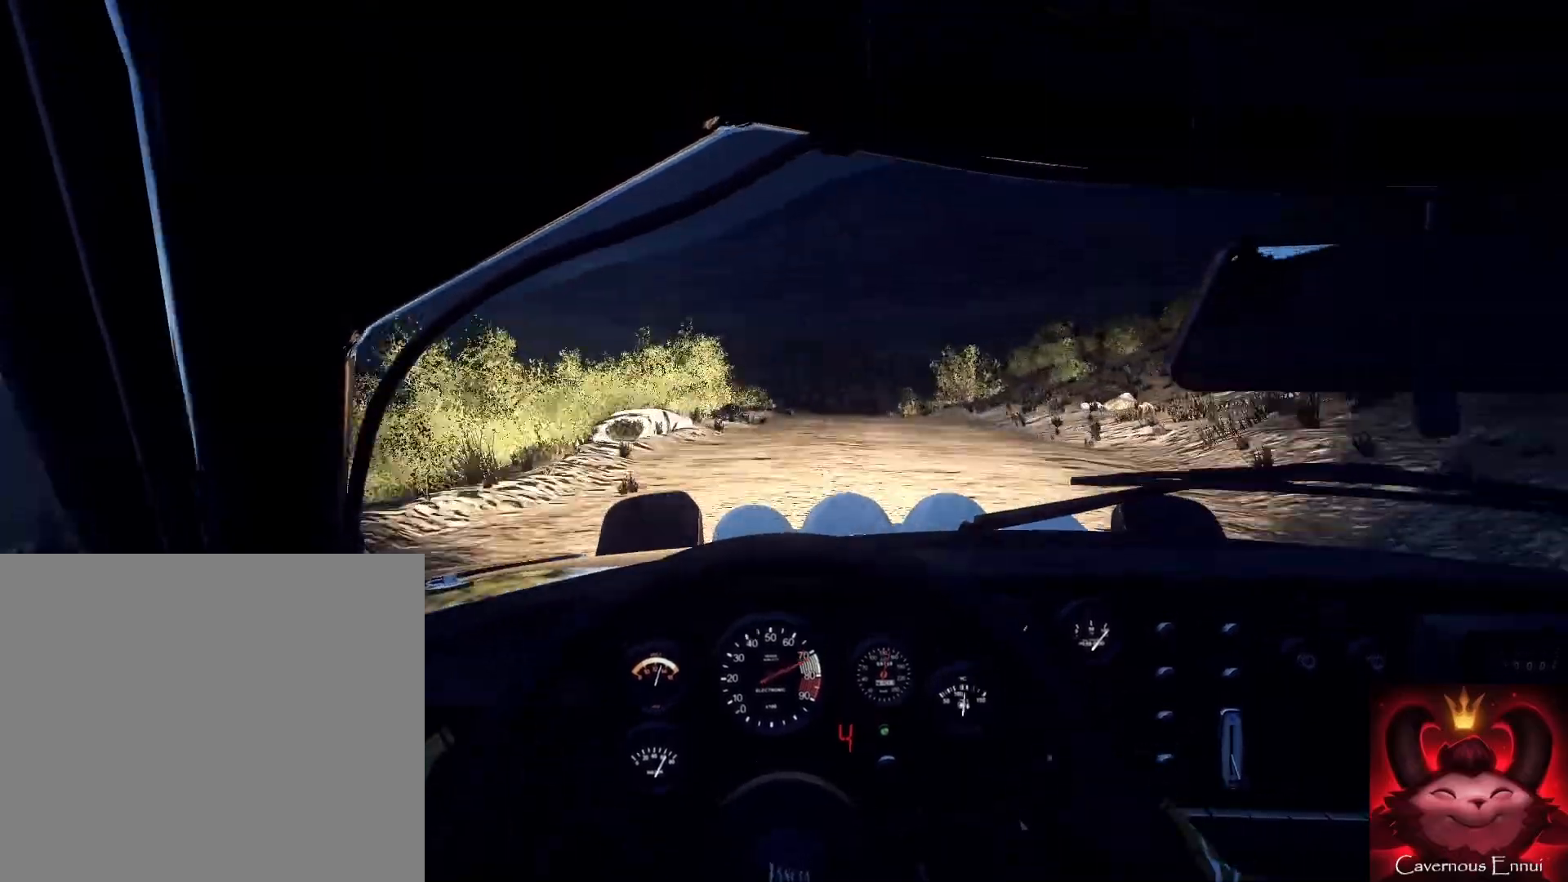
{"buttons": [], "left_stick": "center", "right_stick": "center", "events": [[33, "left_stick", "right"], [33, "right_stick", "center"], [100, "L2", "down"], [200, "L2", "up"], [233, "left_stick", "center"], [300, "L2", "down"], [367, "right_stick", "up"], [400, "L2", "up"], [500, "right_stick", "center"]]}
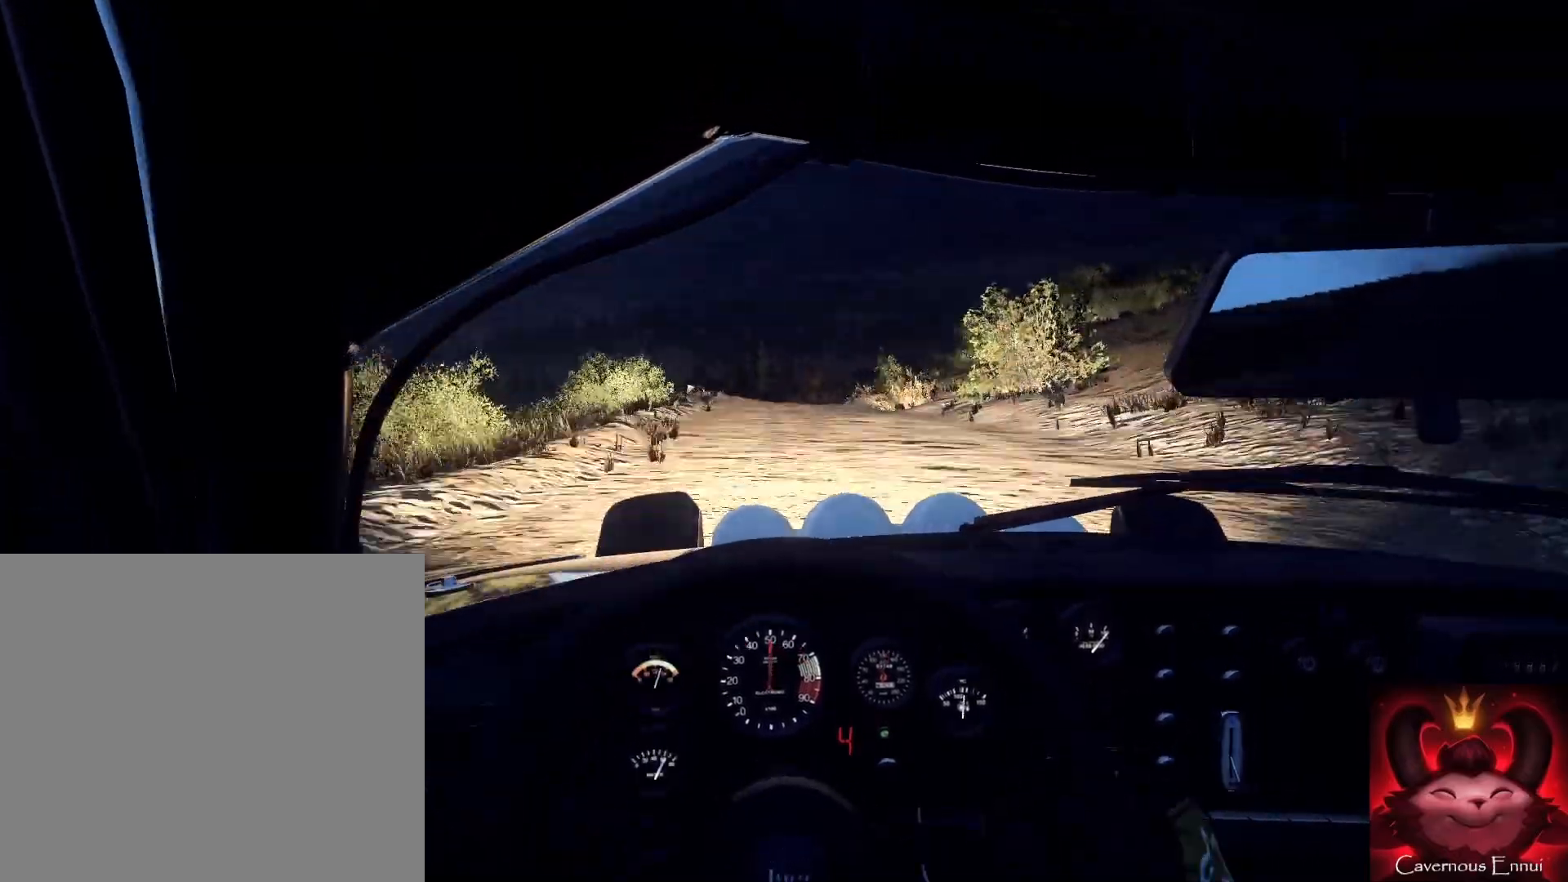
{"buttons": ["L2"], "left_stick": "down-left", "right_stick": "center", "events": [[100, "left_stick", "down-left"], [267, "right_stick", "up"], [400, "right_stick", "center"], [467, "L2", "down"]]}
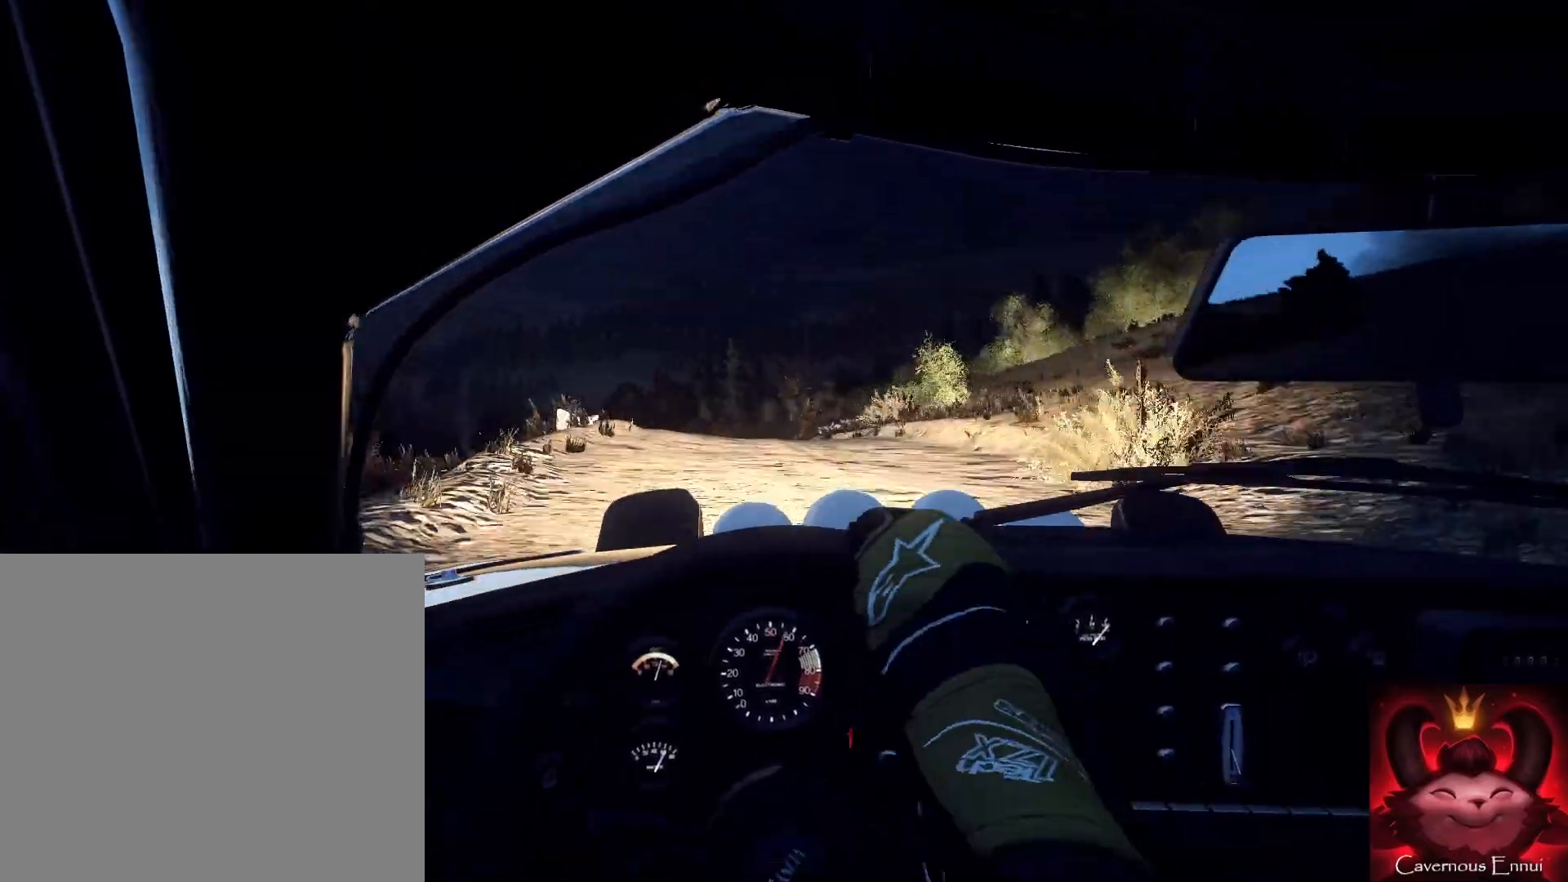
{"buttons": [], "left_stick": "right", "right_stick": "center", "events": [[100, "L2", "up"], [233, "left_stick", "center"], [433, "left_stick", "right"]]}
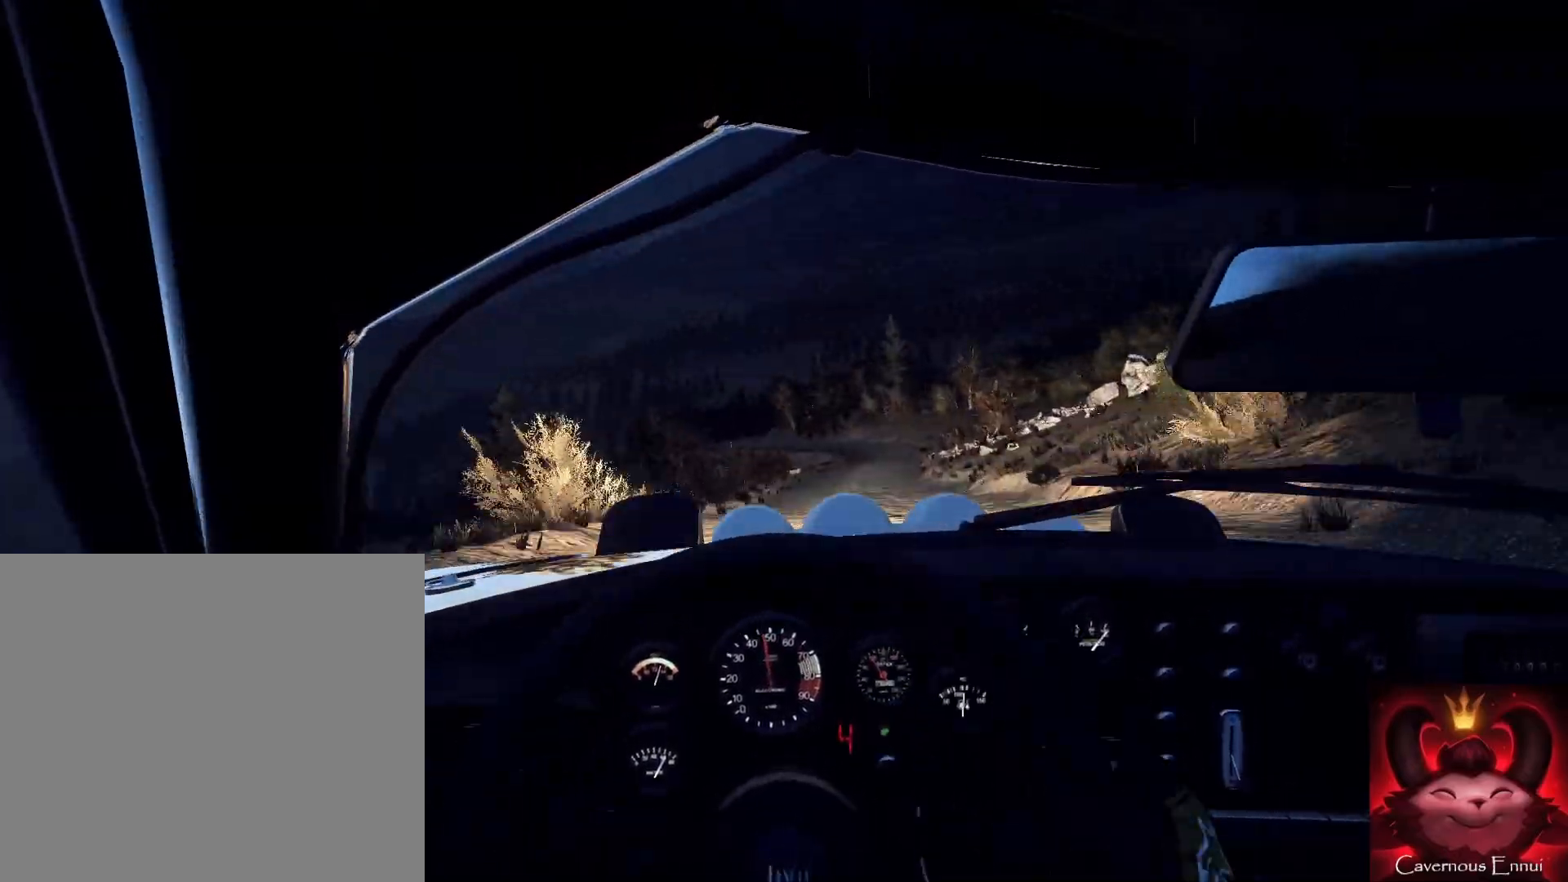
{"buttons": [], "left_stick": "right", "right_stick": "center", "events": []}
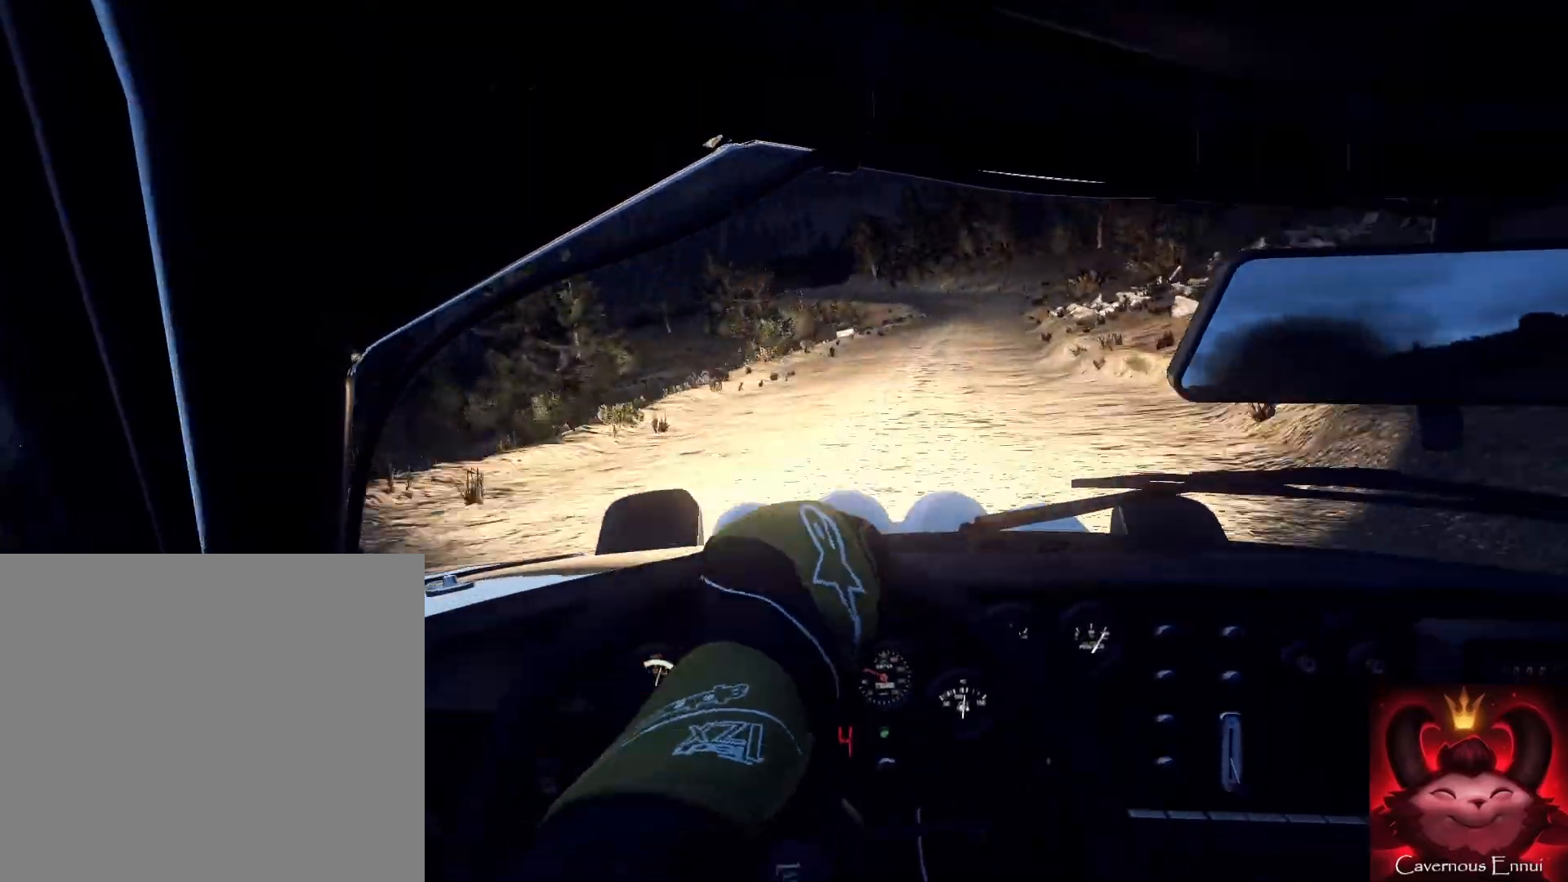
{"buttons": [], "left_stick": "down-left", "right_stick": "up", "events": [[67, "left_stick", "center"], [133, "right_stick", "up"], [200, "left_stick", "right"], [267, "left_stick", "center"], [333, "left_stick", "left"], [400, "left_stick", "down-left"]]}